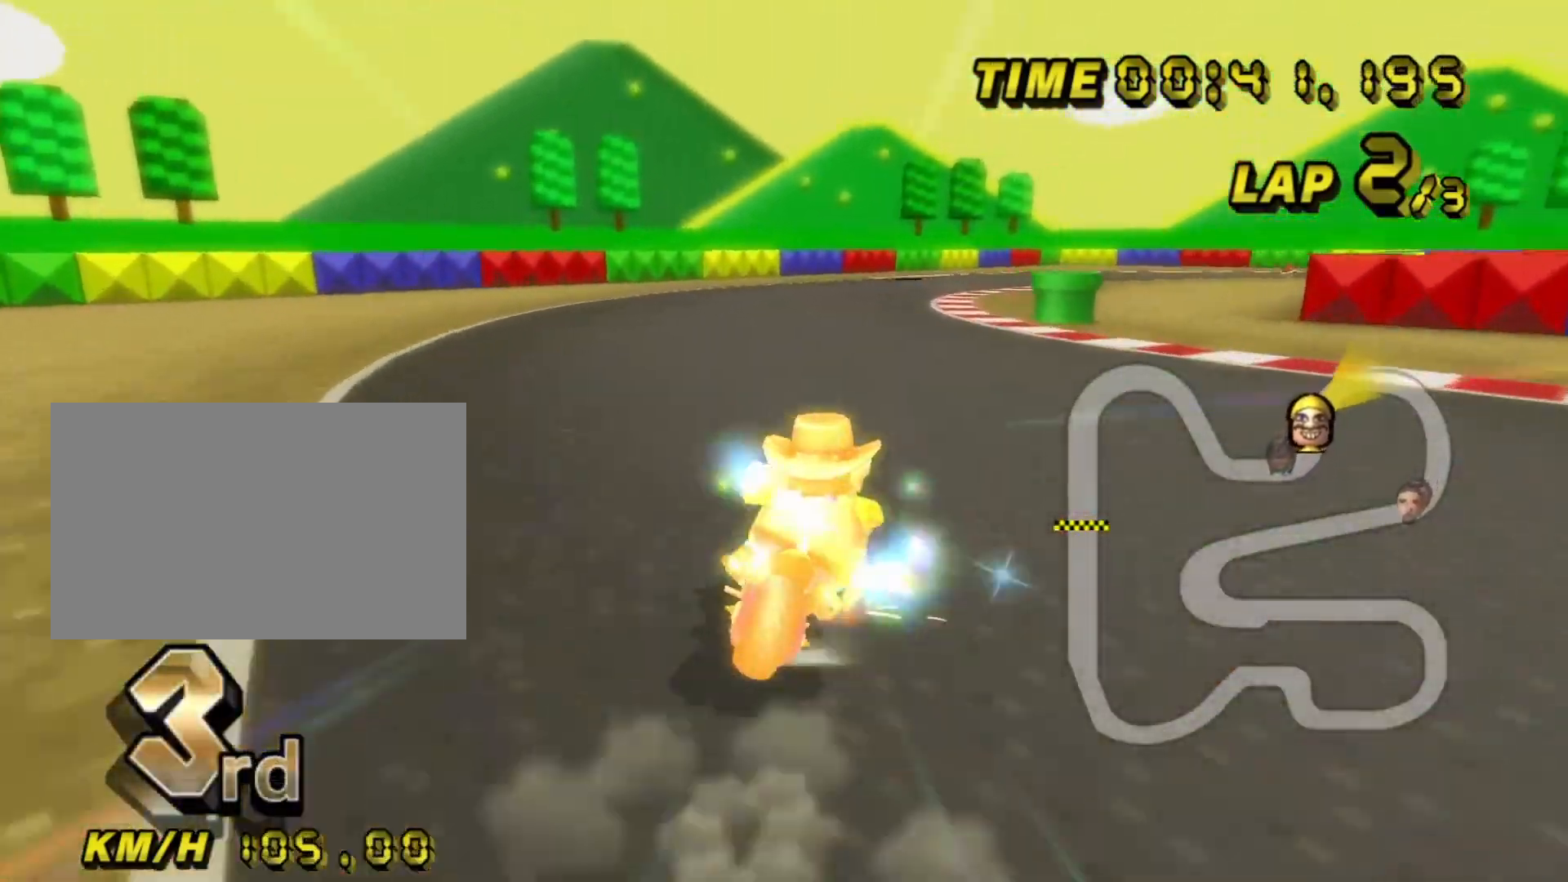
Gameplay with a controller (Nintendo layout); each line is a JSON object with the inputs held at the frame after it (dt_ms = milliseconds from this image to that frame). "events" lists button and stick changes between this image and that frame as [ms after this image, input, new state], when the widget could be followed in between. Not read: L3 R3.
{"dt_ms": 500, "buttons": ["A", "R1"], "left_stick": "up-right", "events": [[117, "left_stick", "left"], [267, "left_stick", "up-right"]]}
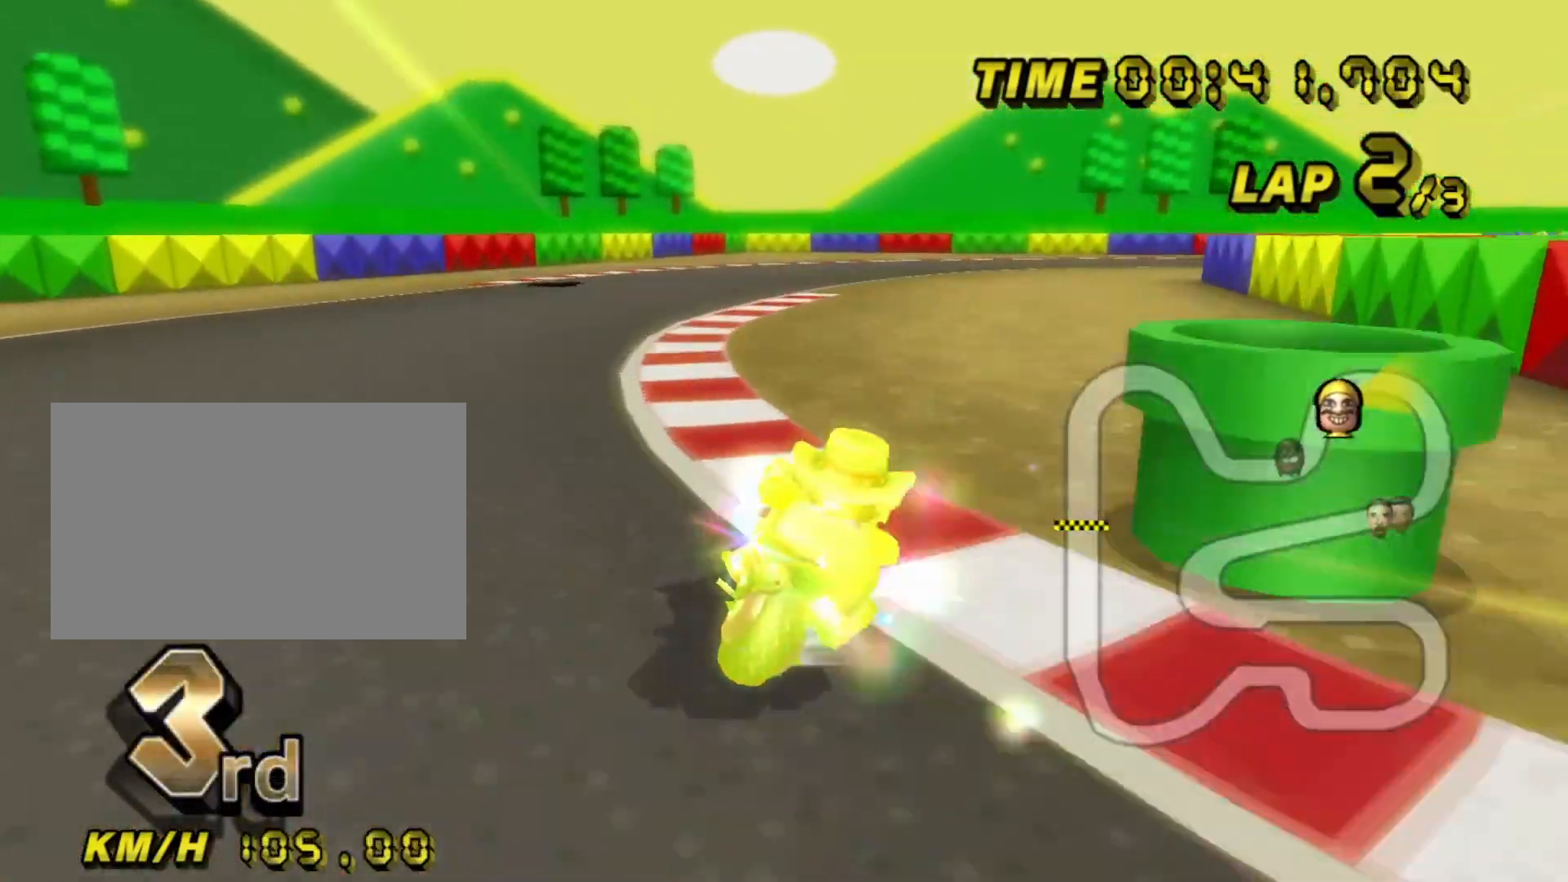
{"dt_ms": 500, "buttons": ["A", "R1"], "left_stick": "up", "events": [[33, "left_stick", "up"]]}
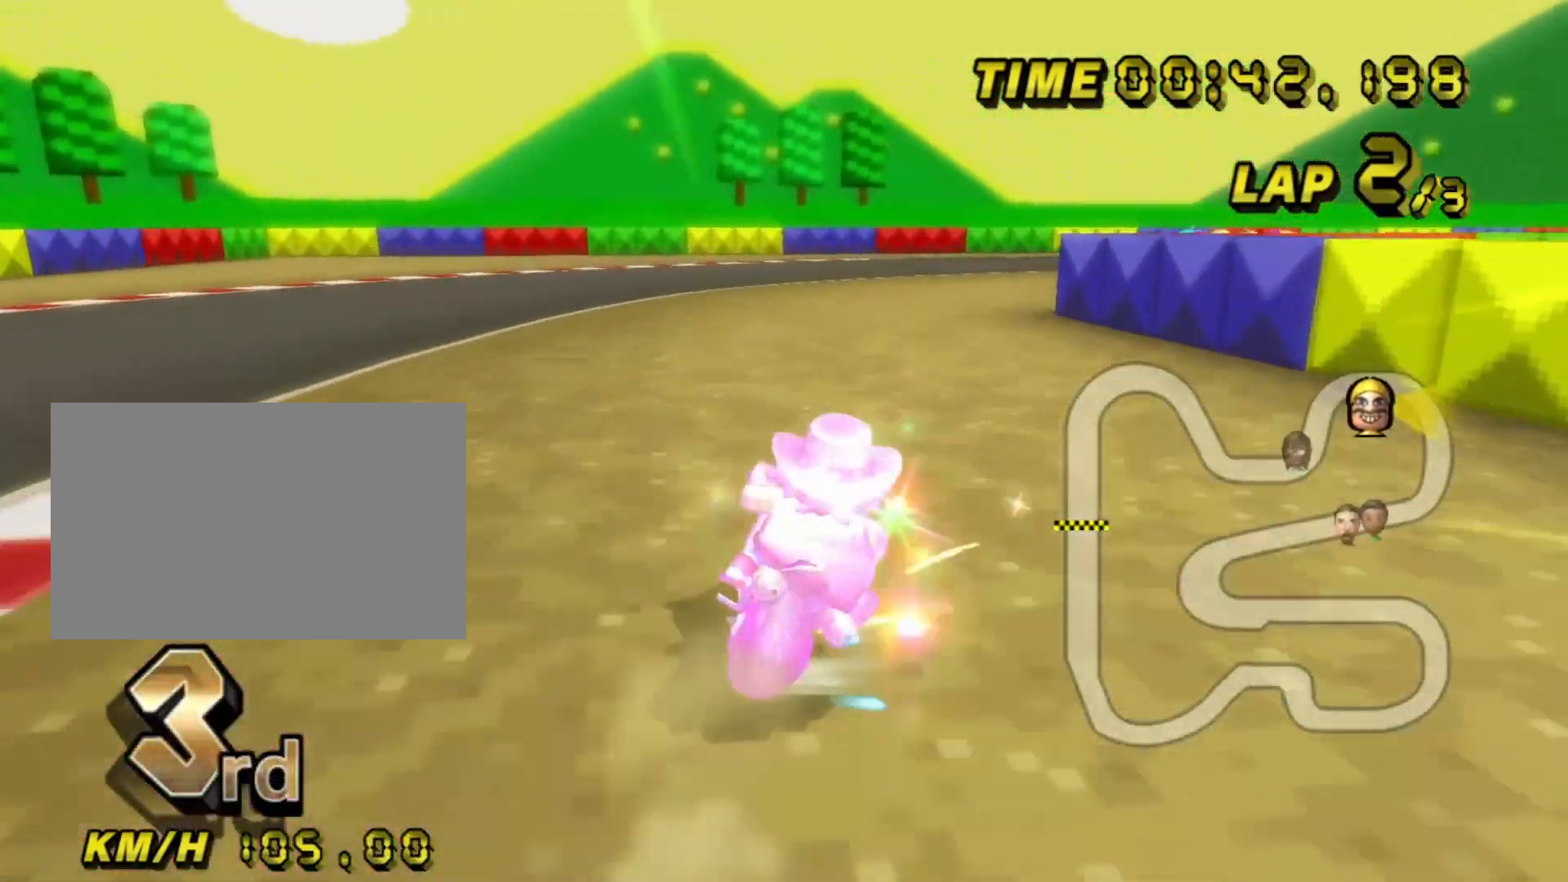
{"dt_ms": 500, "buttons": ["A", "R1"], "left_stick": "up", "events": [[200, "left_stick", "up-right"], [433, "left_stick", "up"]]}
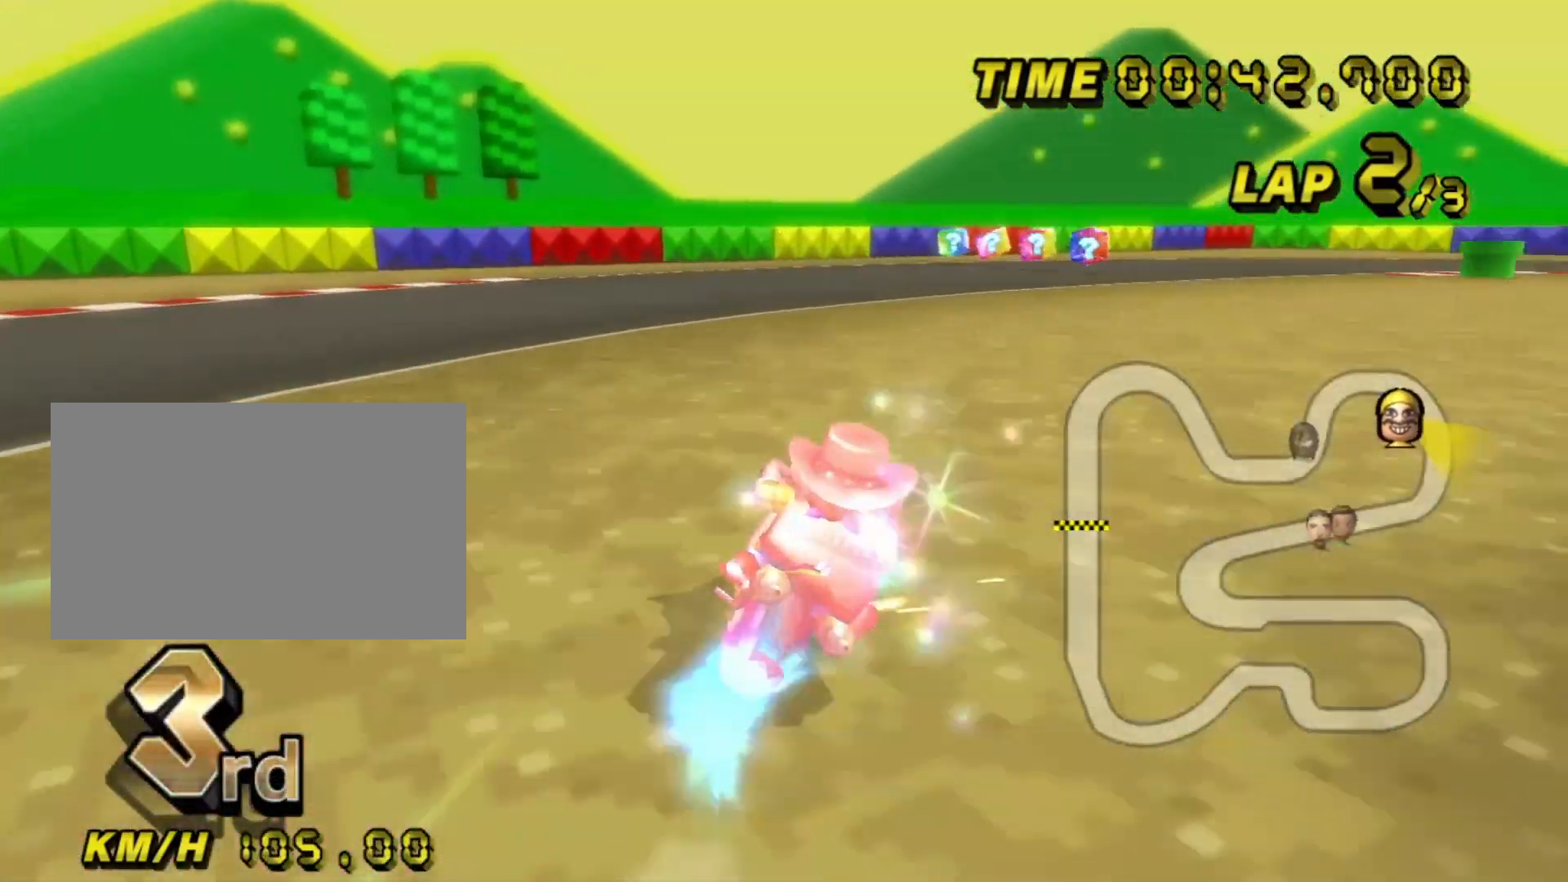
{"dt_ms": 500, "buttons": ["A", "DPAD_UP"], "left_stick": "up-right", "events": [[167, "left_stick", "up-right"], [333, "DPAD_UP", "down"], [333, "R1", "up"]]}
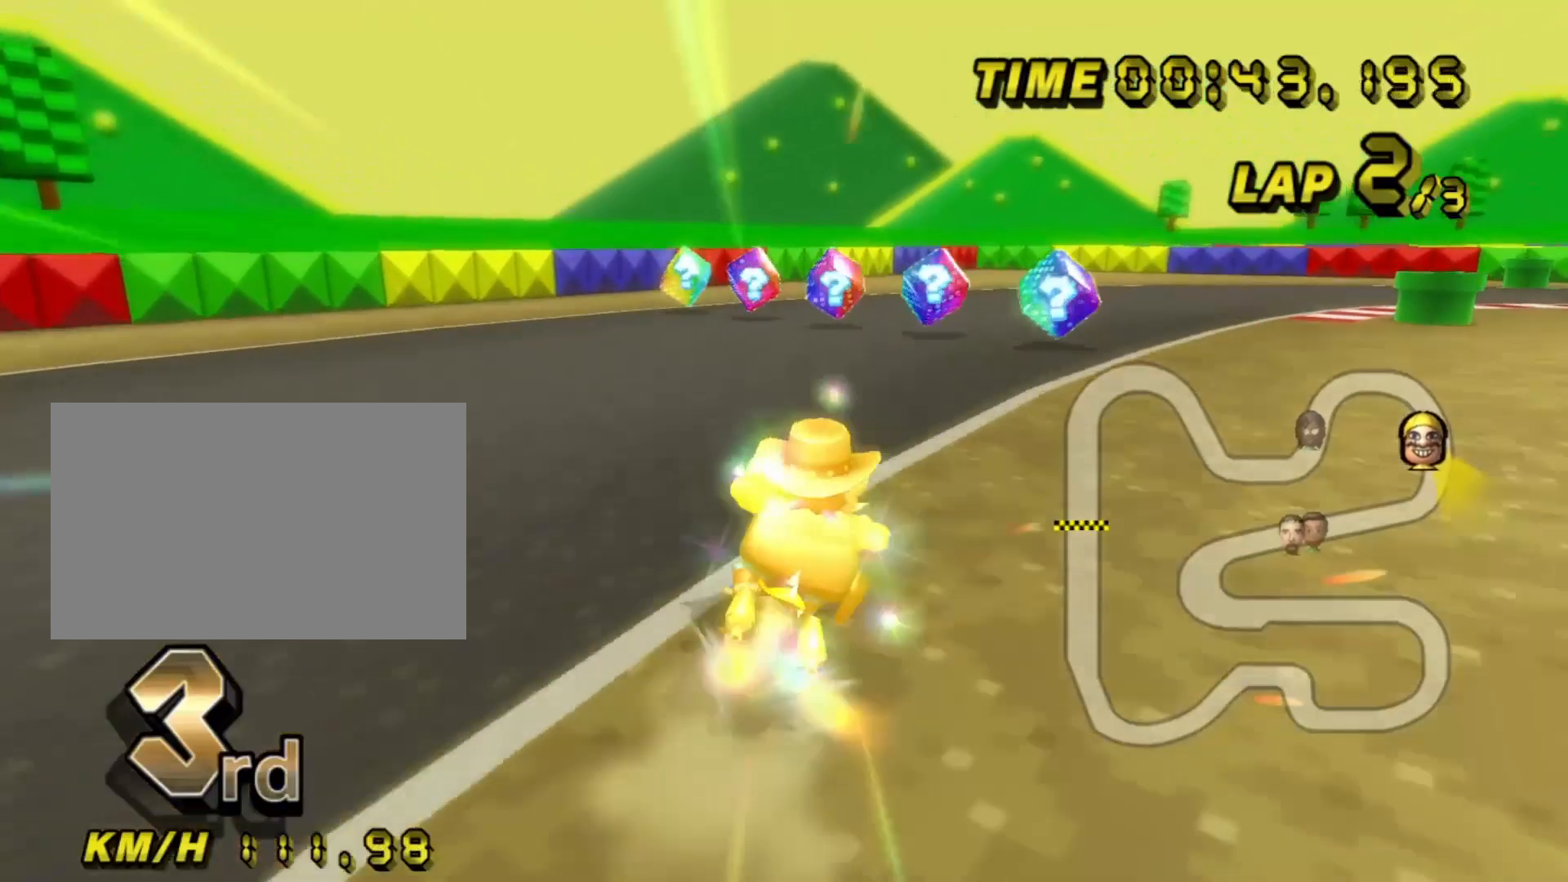
{"dt_ms": 500, "buttons": ["A", "L1", "R1"], "left_stick": "right", "events": [[33, "left_stick", "right"], [50, "DPAD_UP", "up"], [67, "R1", "down"], [400, "L1", "down"]]}
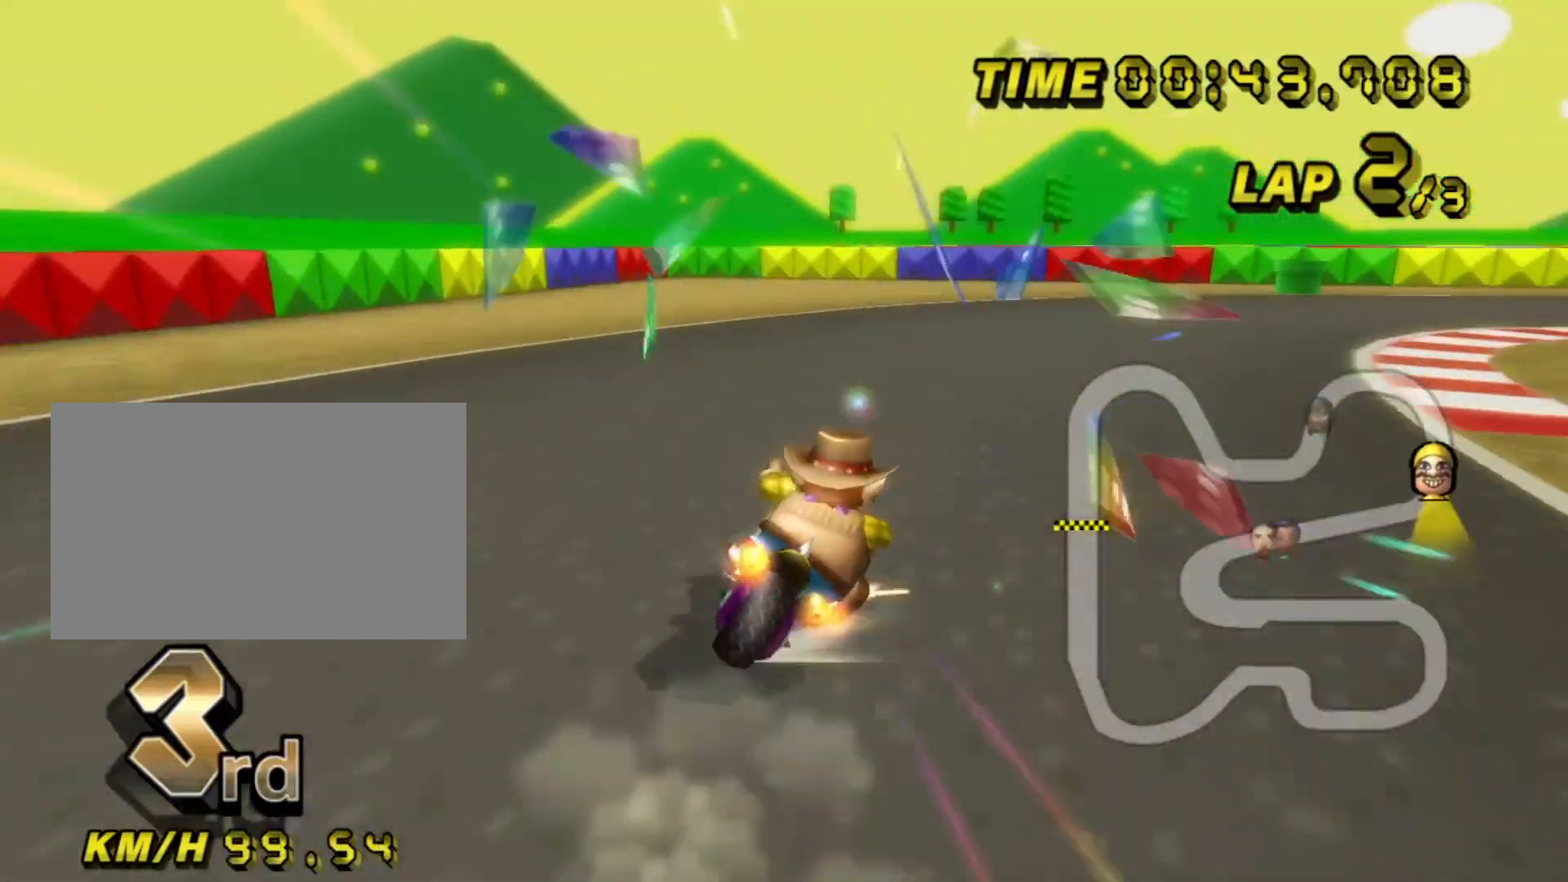
{"dt_ms": 500, "buttons": ["A", "R1"], "left_stick": "center", "events": [[67, "L1", "up"], [117, "L1", "down"], [450, "left_stick", "center"], [467, "L1", "up"]]}
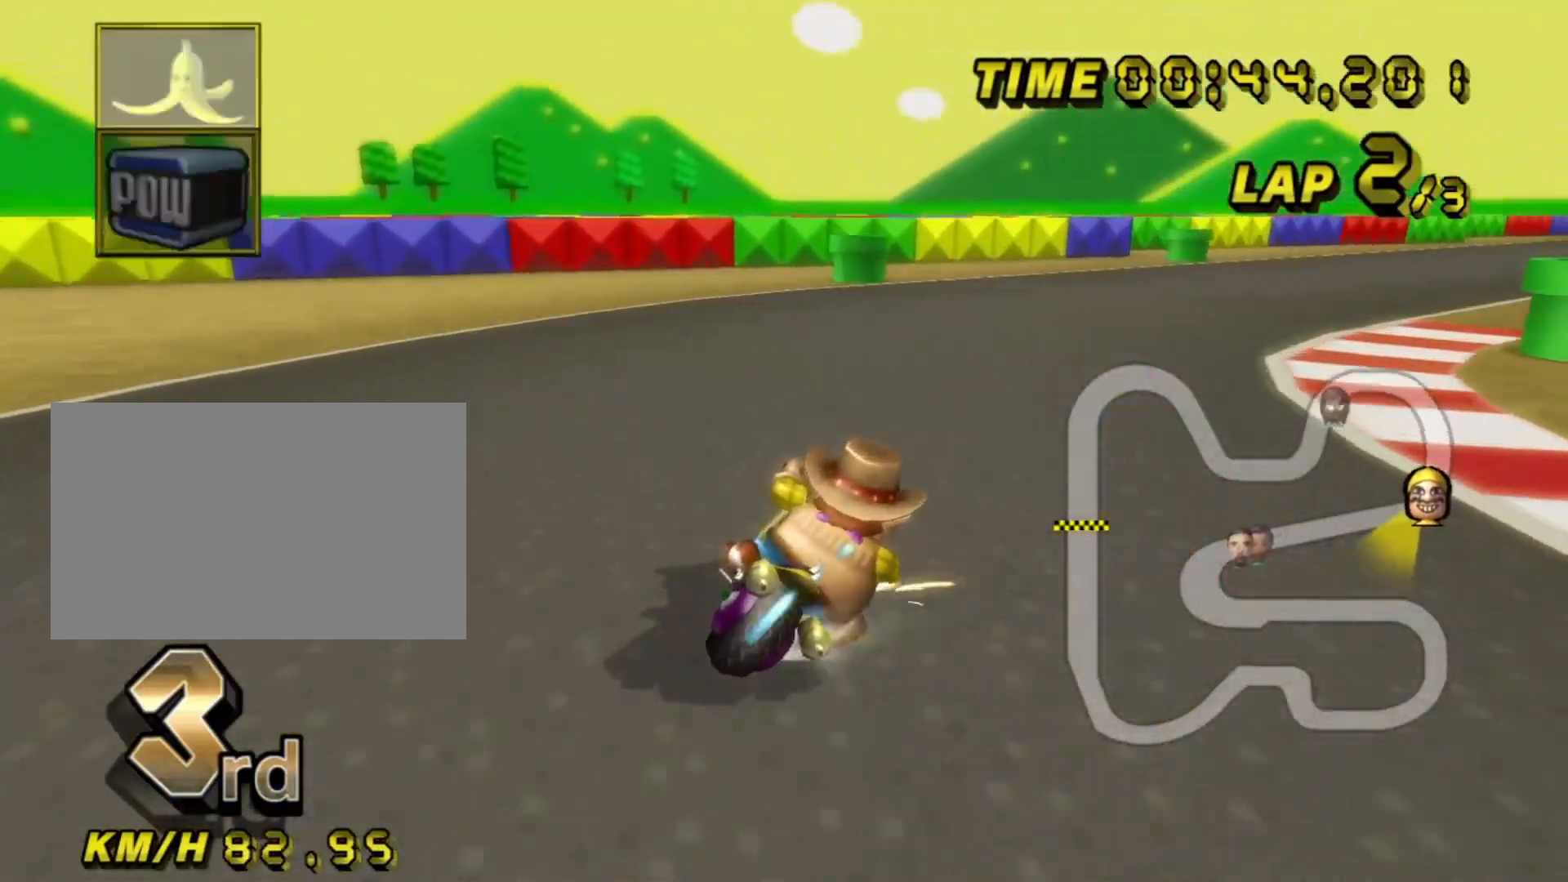
{"dt_ms": 500, "buttons": ["A", "R1"], "left_stick": "right", "events": [[17, "L1", "down"], [17, "left_stick", "up-left"], [117, "left_stick", "right"], [183, "L1", "up"], [250, "L1", "down"], [433, "L1", "up"]]}
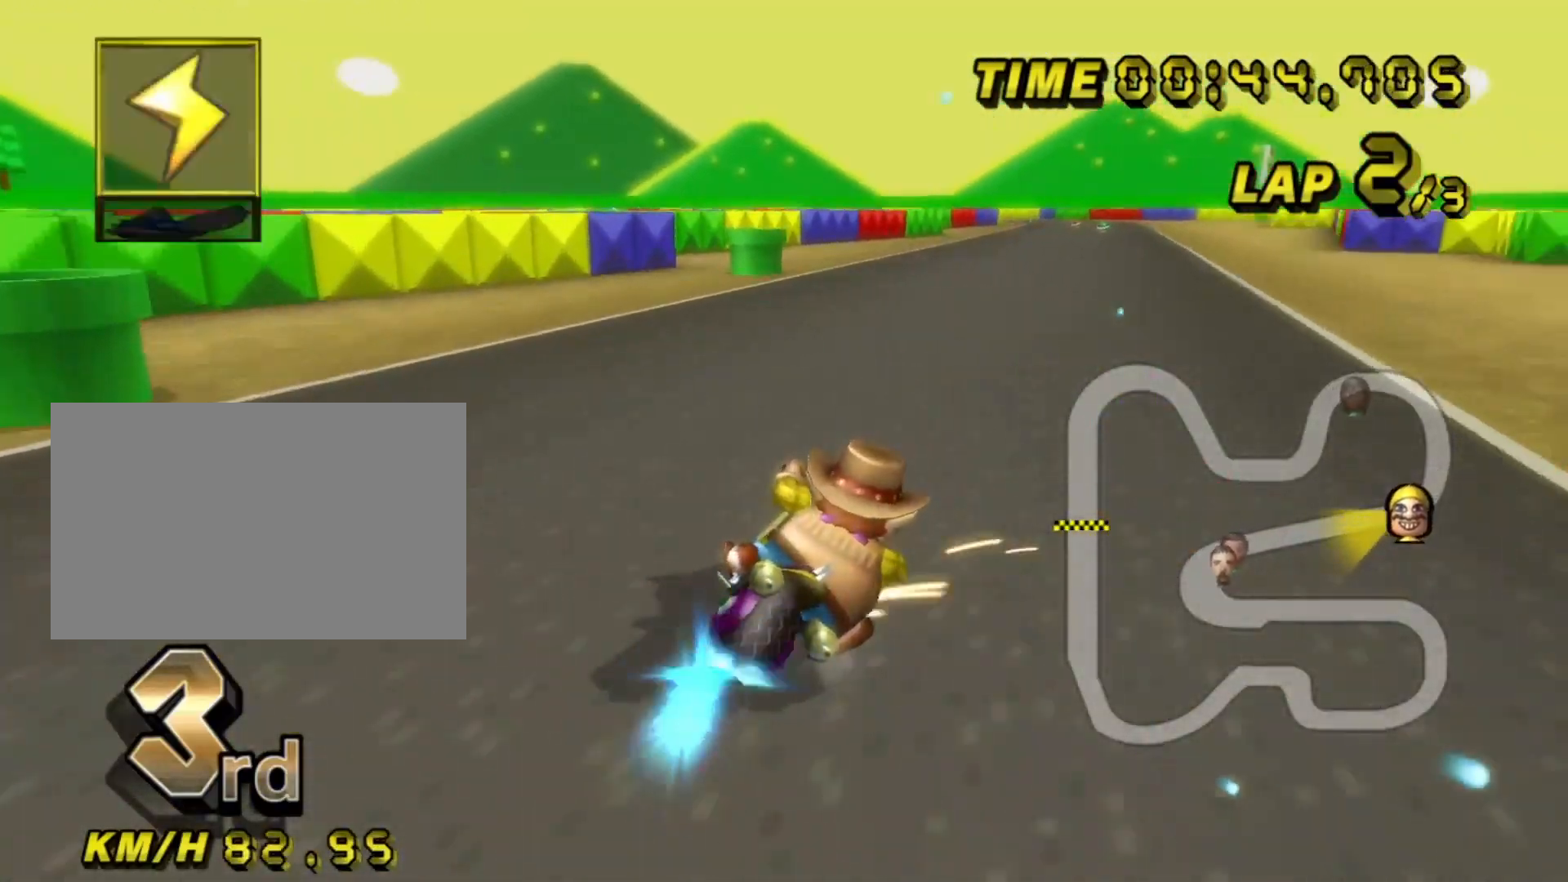
{"dt_ms": 500, "buttons": ["A", "R1"], "left_stick": "down-left", "events": [[33, "L1", "down"], [133, "left_stick", "left"], [217, "left_stick", "down-left"], [300, "L1", "up"]]}
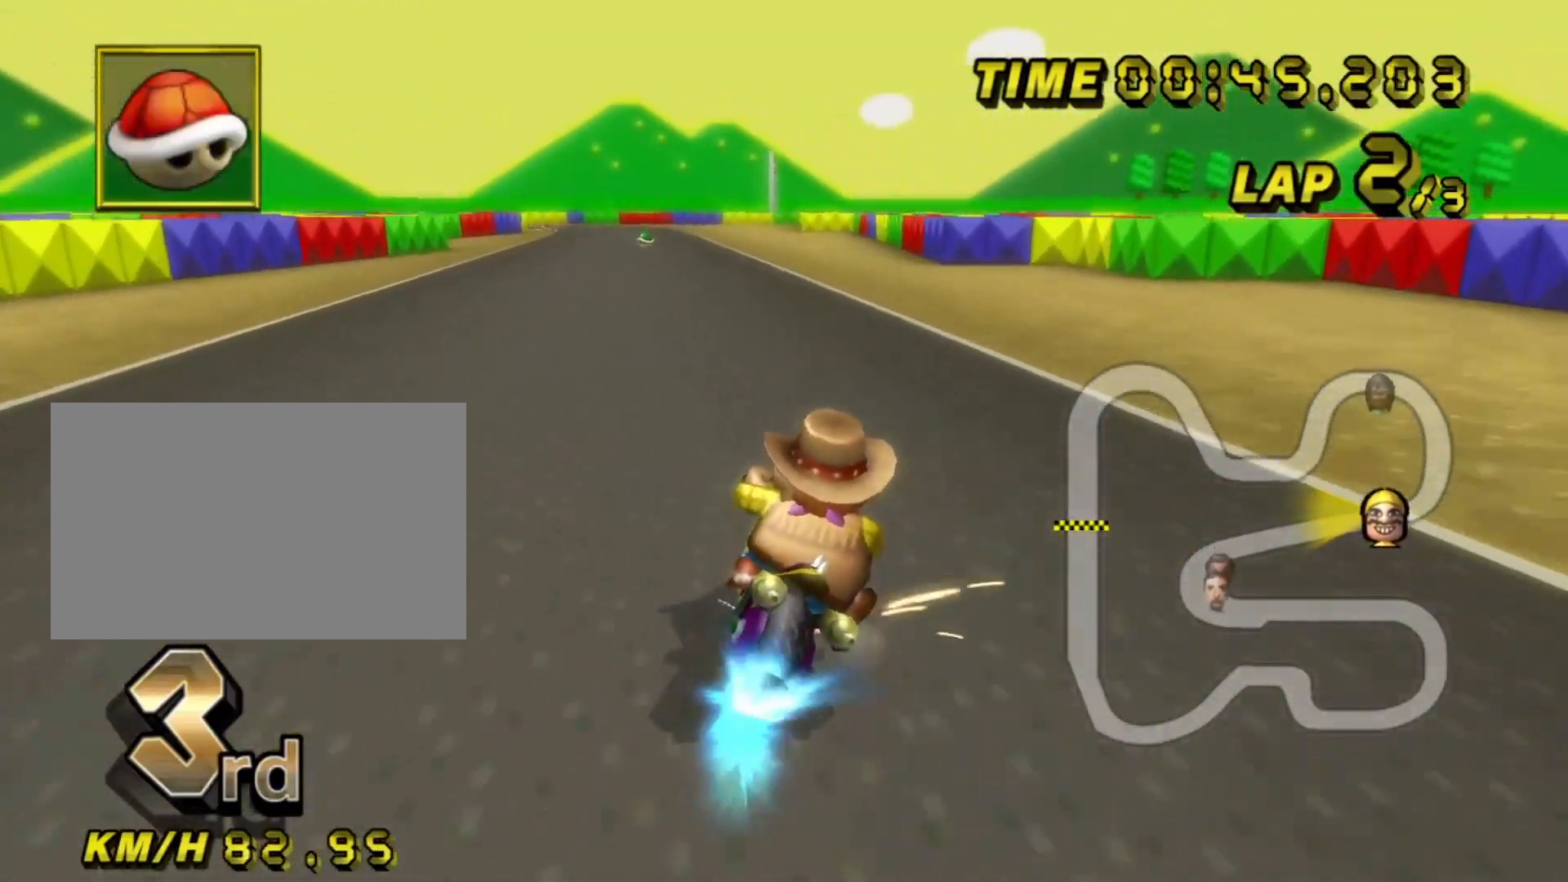
{"dt_ms": 500, "buttons": ["A", "L1"], "left_stick": "center", "events": [[33, "L1", "down"], [100, "R1", "up"], [433, "left_stick", "center"]]}
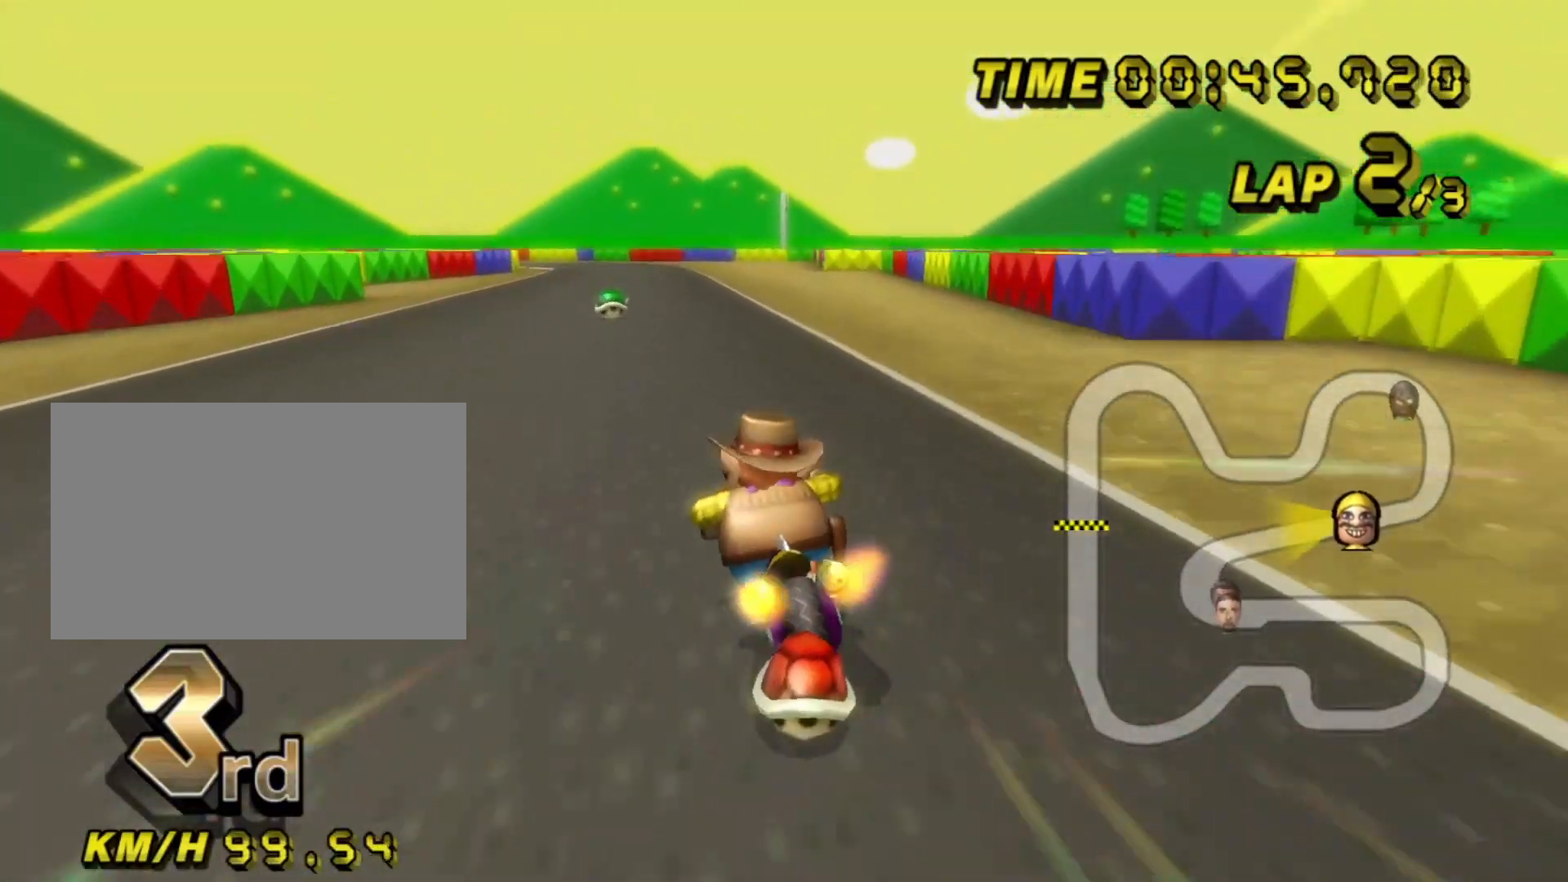
{"dt_ms": 500, "buttons": ["A", "L1", "DPAD_UP"], "left_stick": "center", "events": [[167, "left_stick", "up-right"], [317, "left_stick", "left"], [433, "left_stick", "center"], [500, "DPAD_UP", "down"]]}
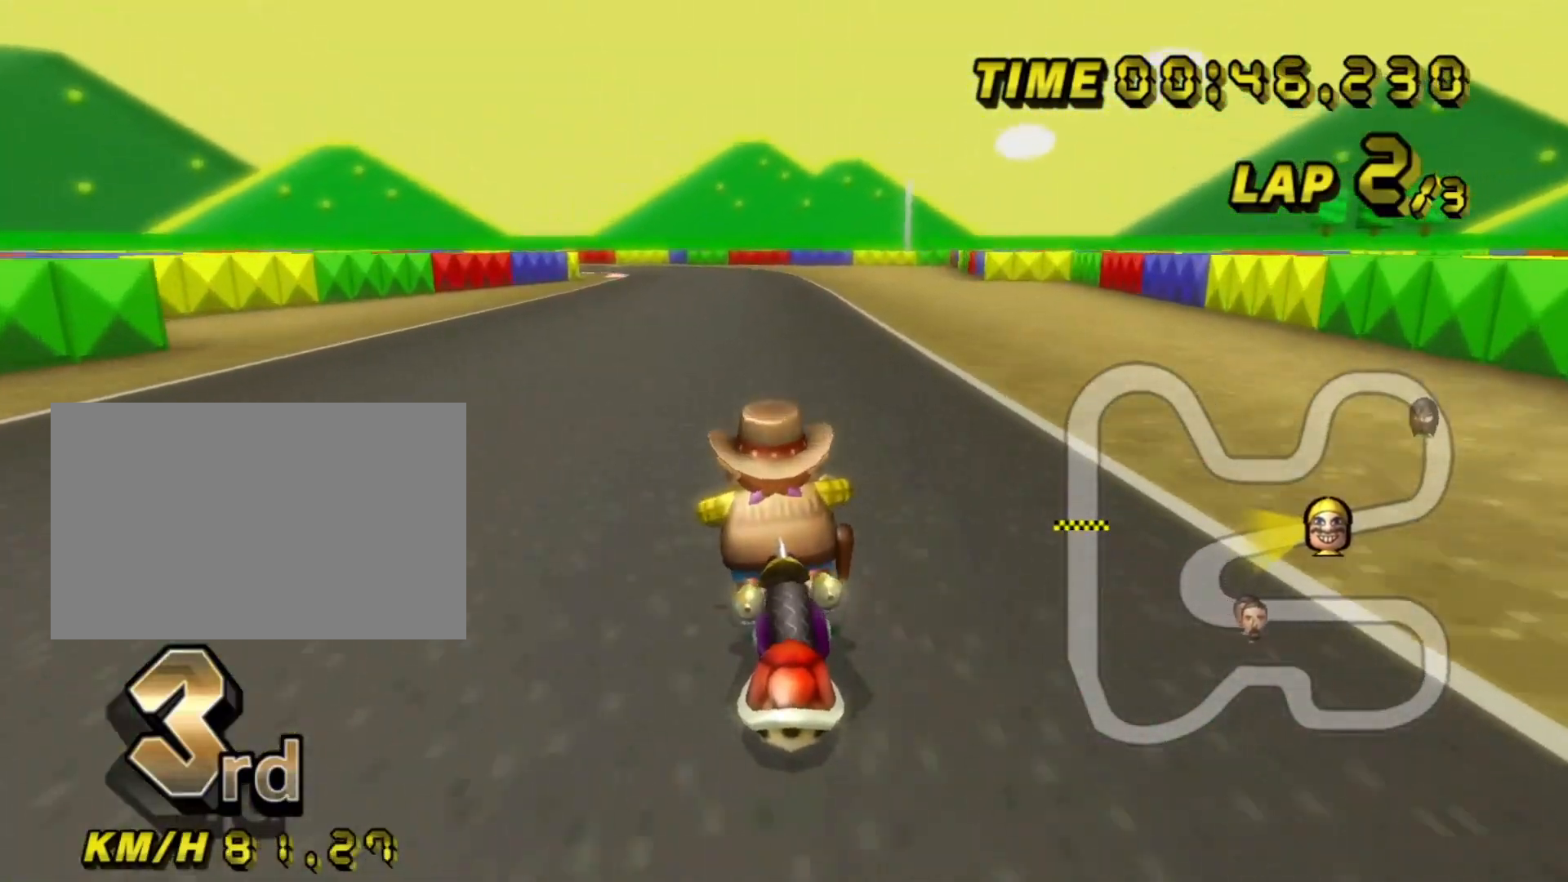
{"dt_ms": 500, "buttons": ["A", "L1"], "left_stick": "center", "events": [[167, "DPAD_UP", "up"]]}
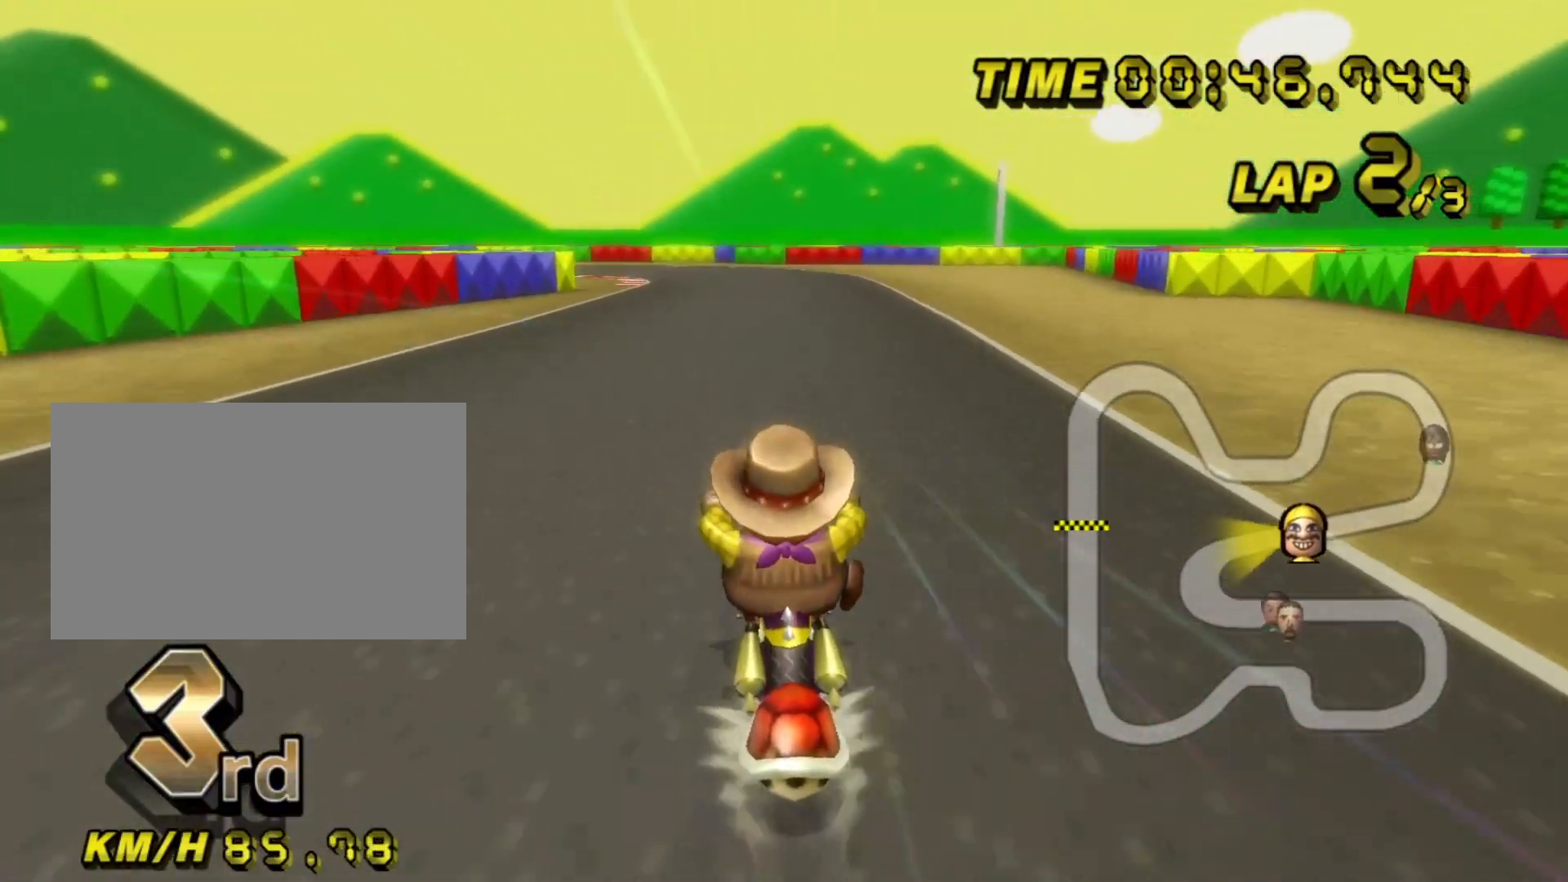
{"dt_ms": 500, "buttons": ["A"], "left_stick": "center", "events": [[100, "L1", "up"]]}
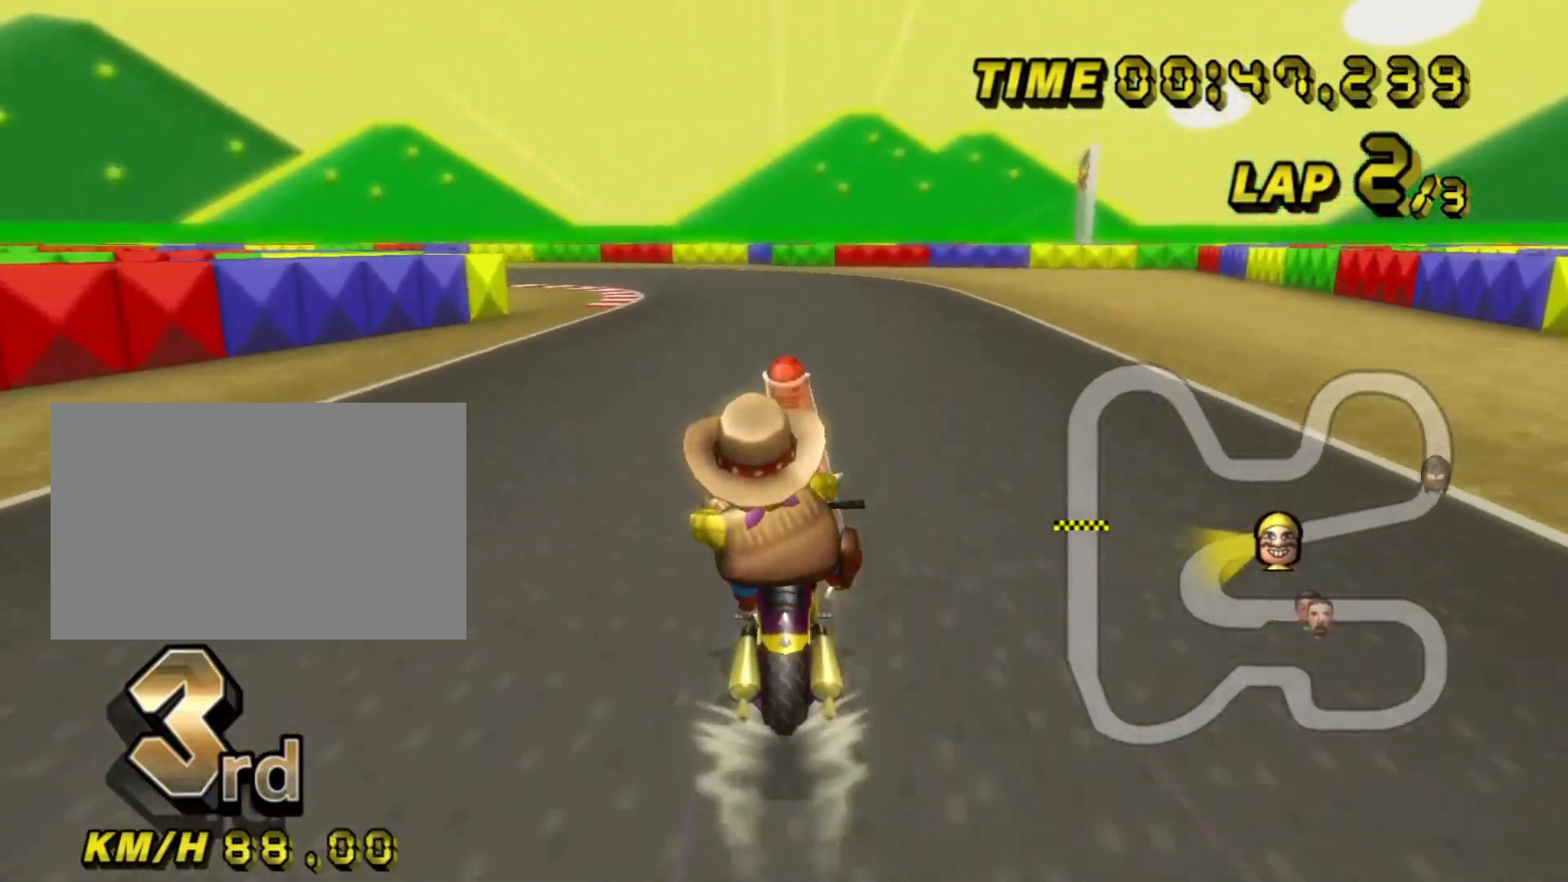
{"dt_ms": 500, "buttons": ["A", "R1"], "left_stick": "center", "events": [[433, "R1", "down"]]}
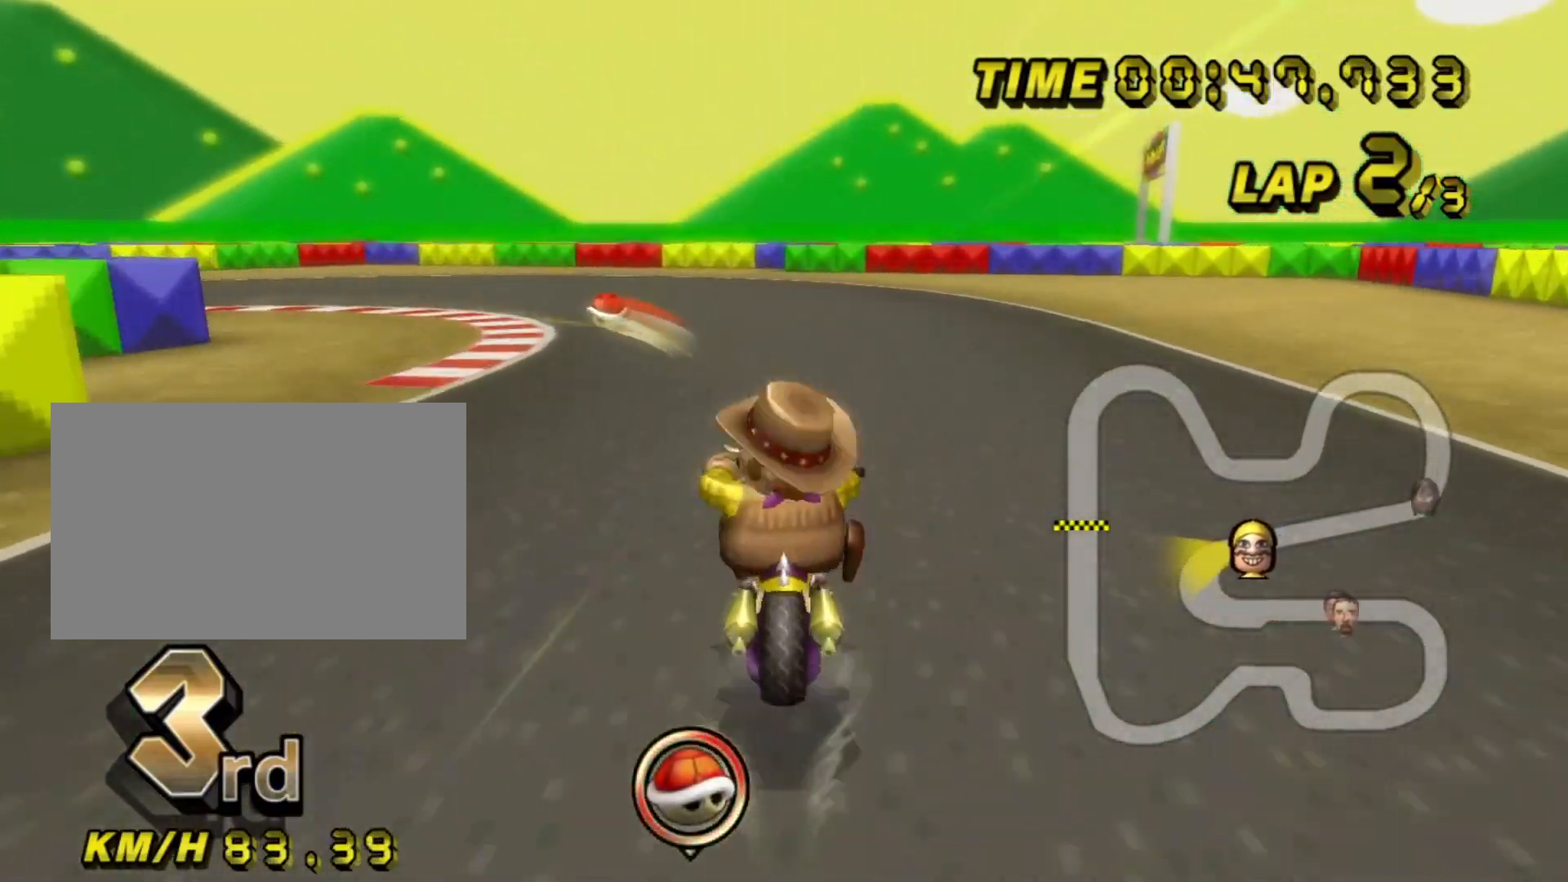
{"dt_ms": 500, "buttons": ["A", "R1"], "left_stick": "left", "events": [[100, "left_stick", "left"]]}
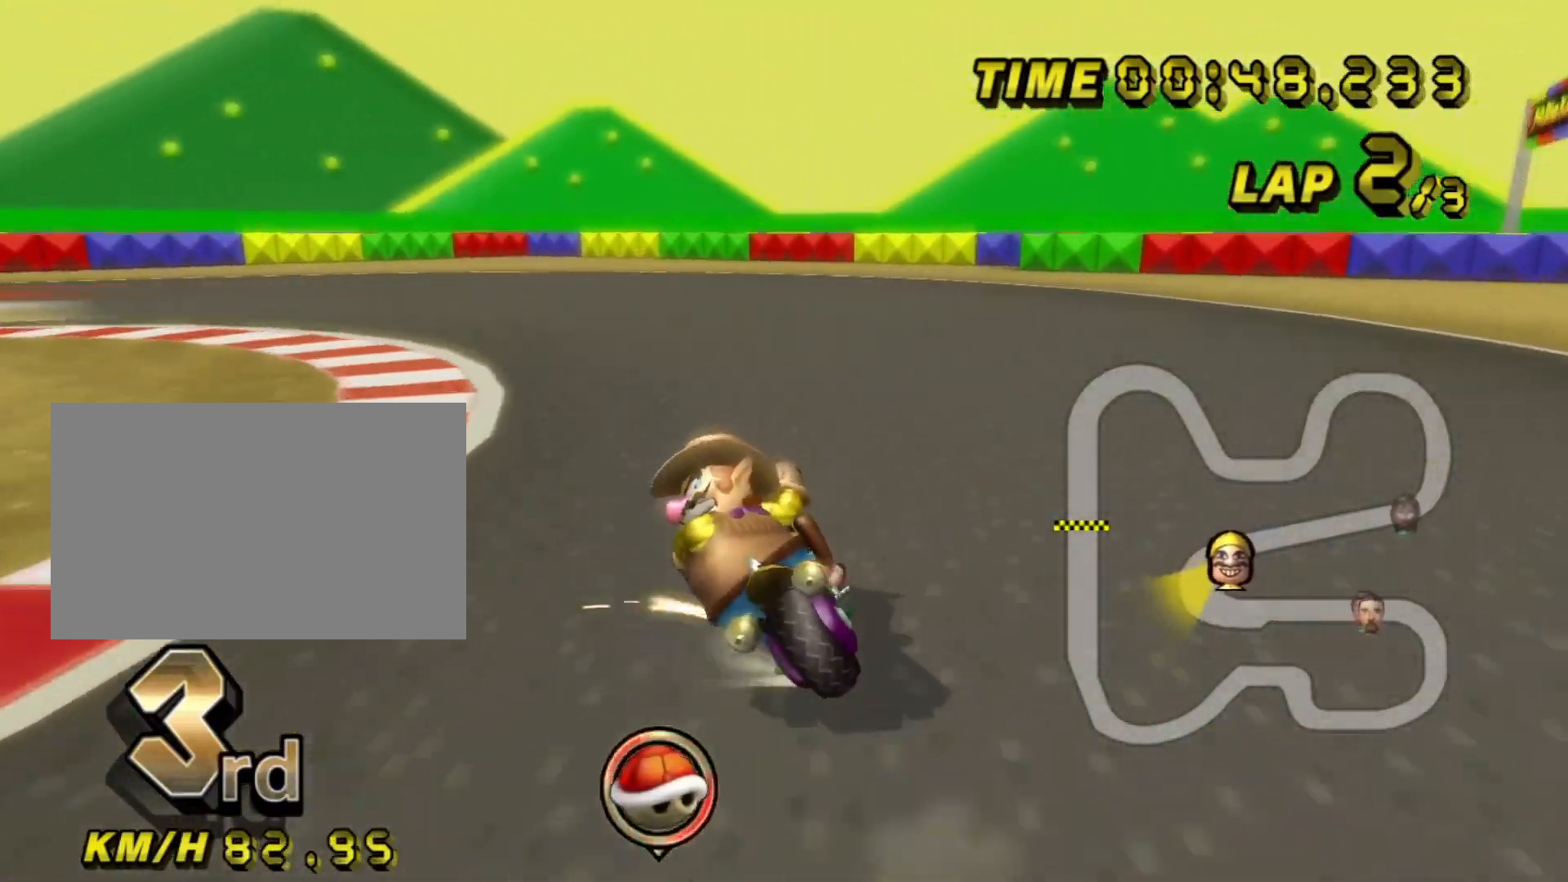
{"dt_ms": 1000, "buttons": ["A", "R1"], "left_stick": "left", "events": []}
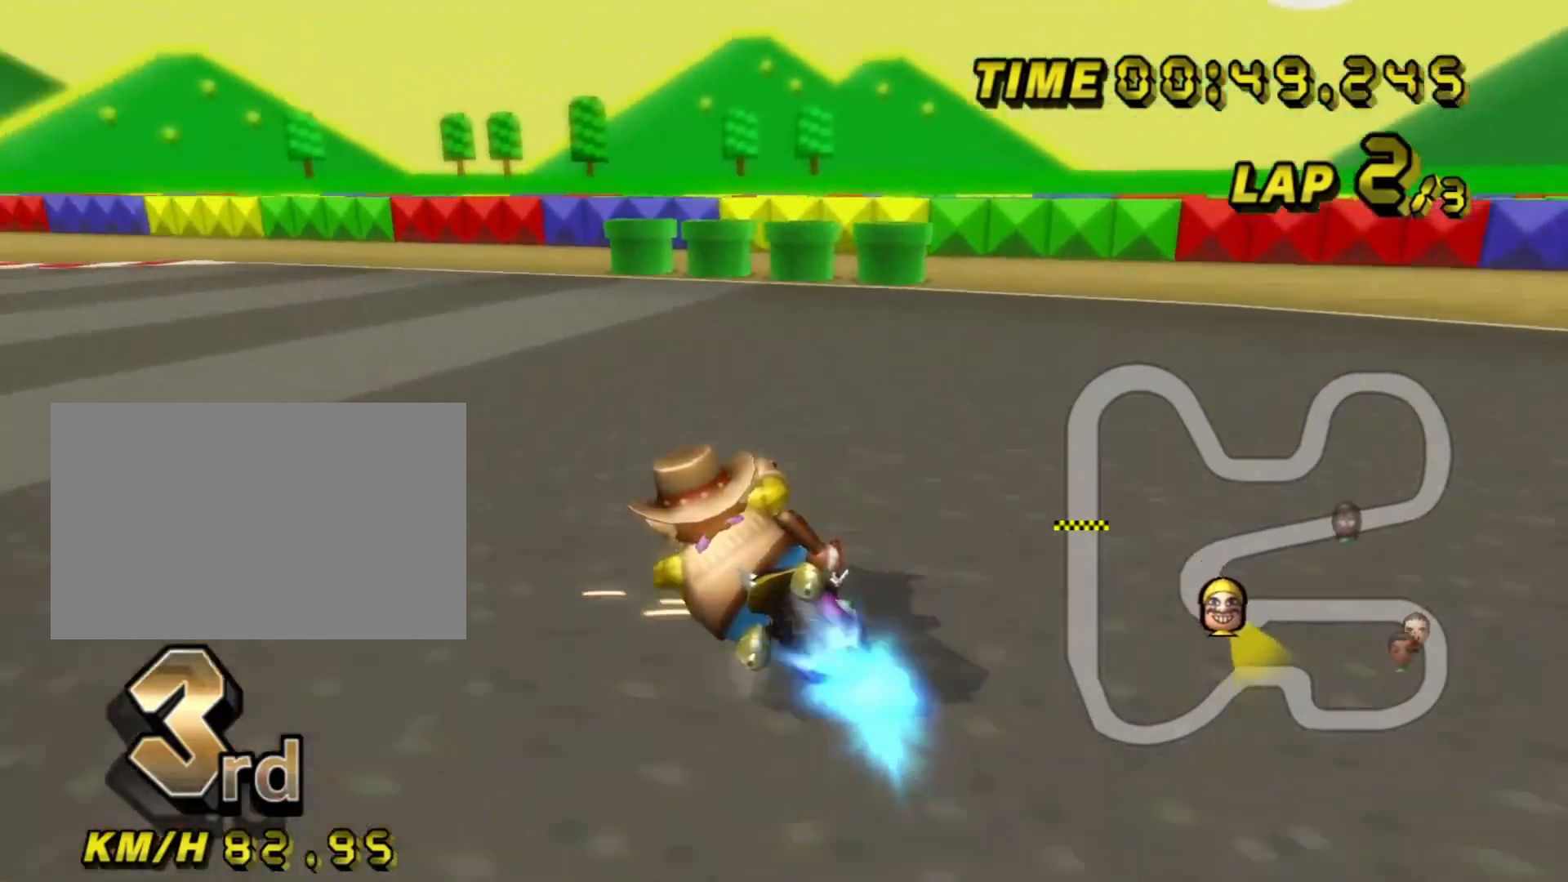
{"dt_ms": 500, "buttons": ["A", "R1"], "left_stick": "left", "events": []}
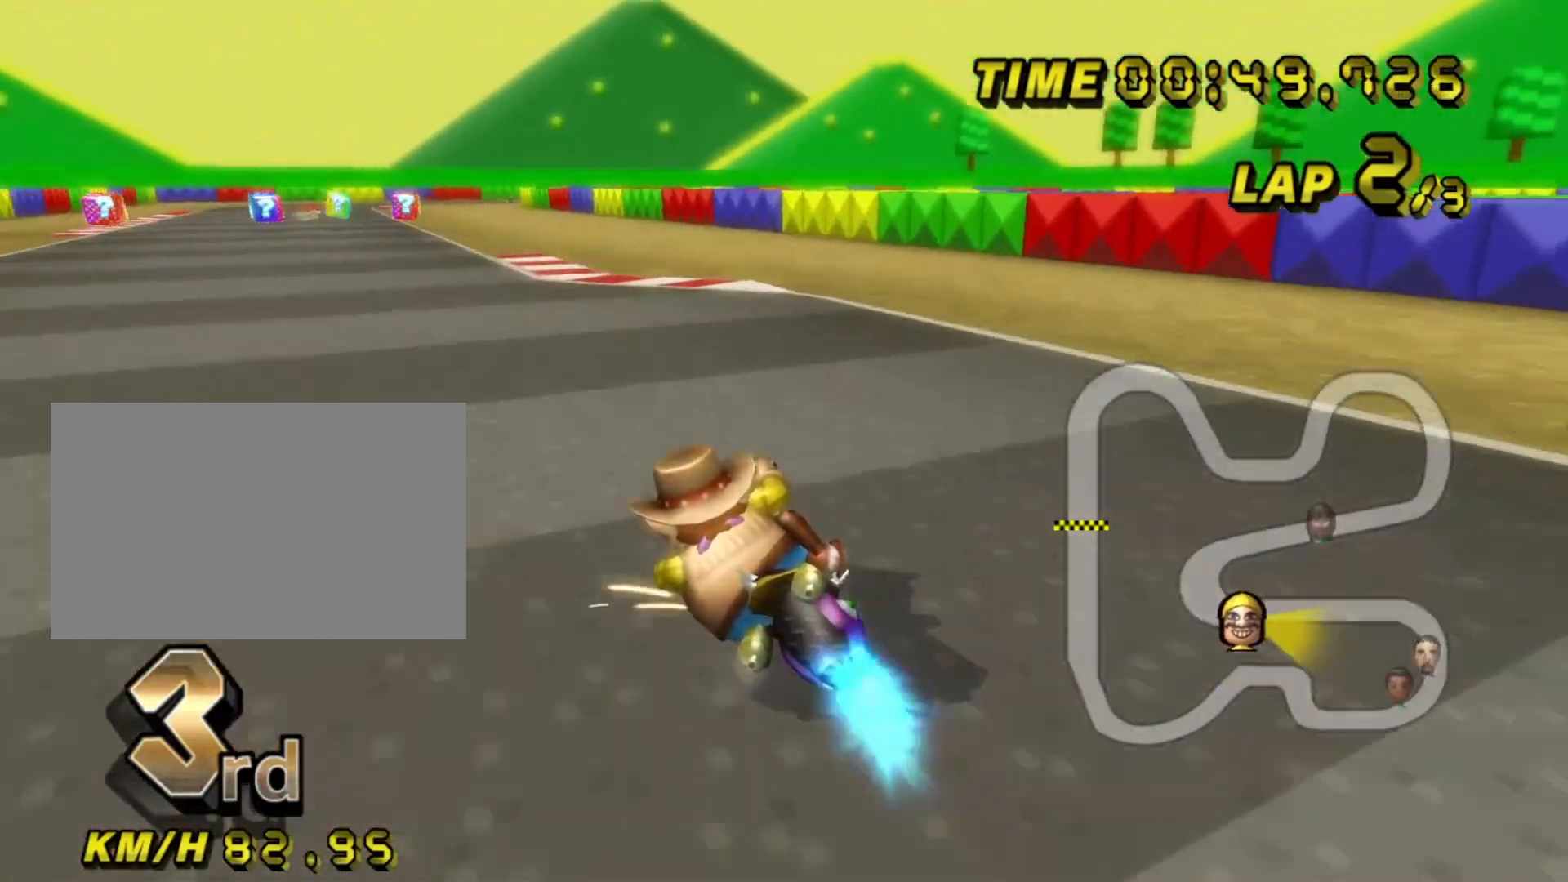
{"dt_ms": 500, "buttons": ["A"], "left_stick": "up-right", "events": [[217, "left_stick", "center"], [233, "R1", "up"], [367, "left_stick", "up-right"]]}
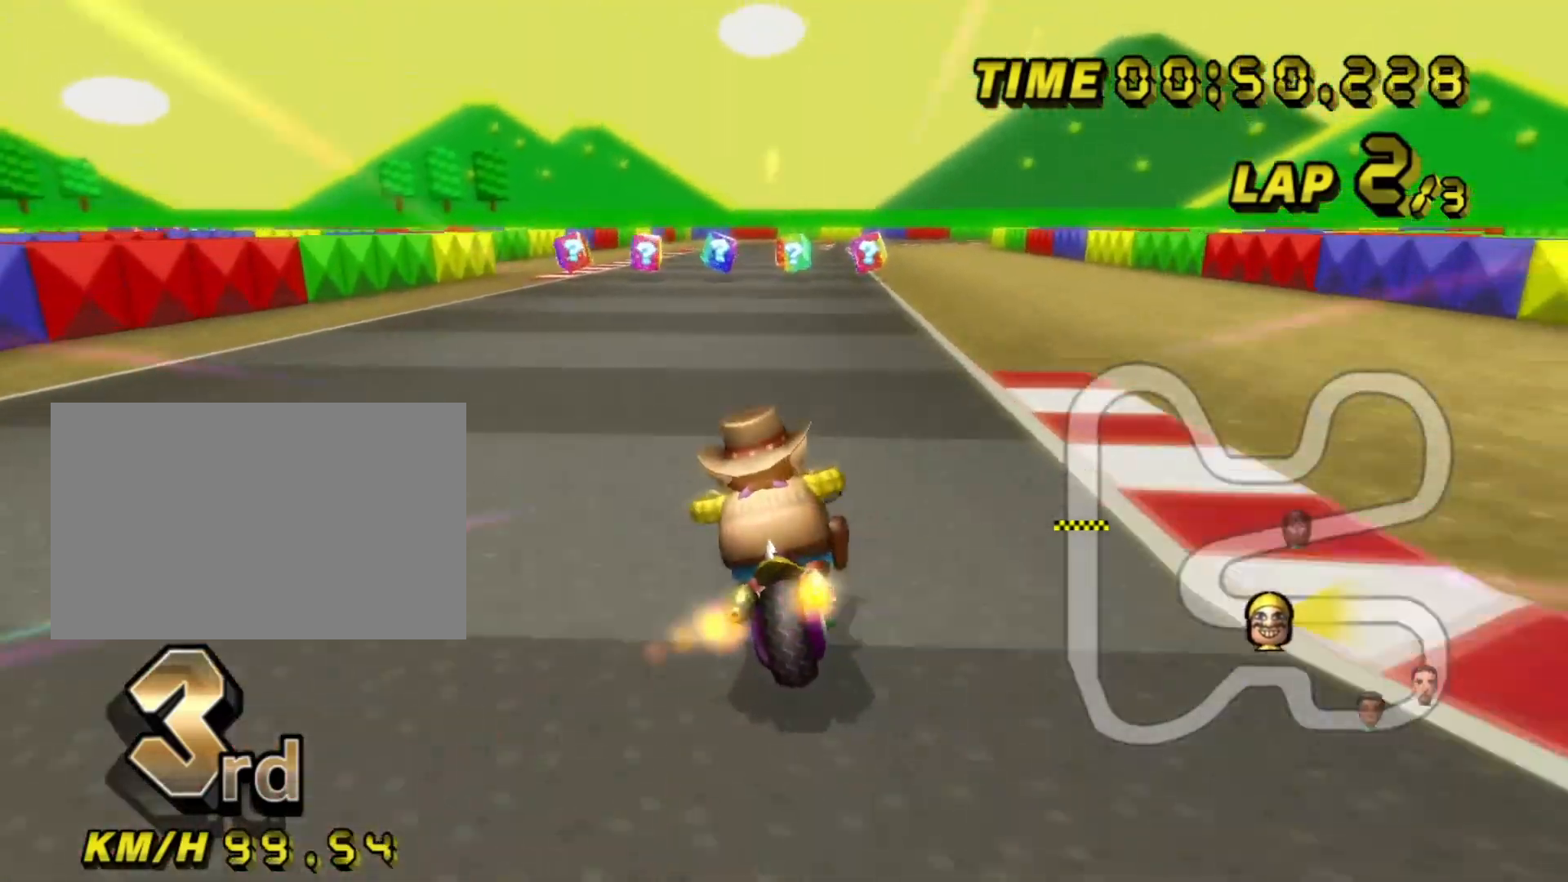
{"dt_ms": 500, "buttons": ["A"], "left_stick": "center", "events": [[67, "left_stick", "center"], [83, "DPAD_UP", "down"], [200, "DPAD_UP", "up"]]}
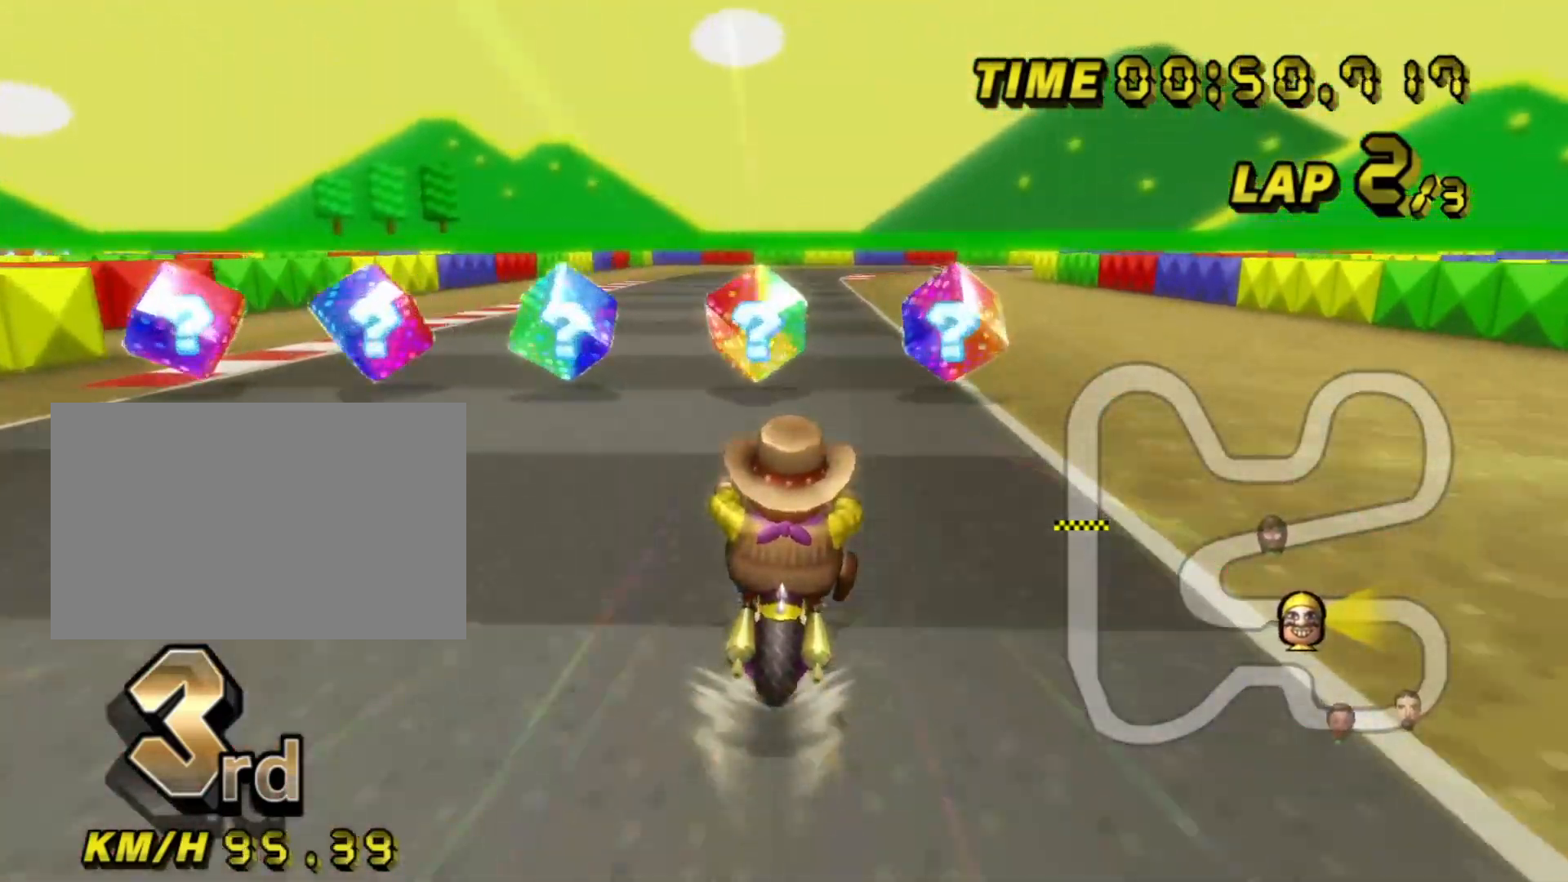
{"dt_ms": 500, "buttons": ["A", "L1"], "left_stick": "center", "events": [[83, "L1", "down"], [233, "L1", "up"], [300, "L1", "down"], [433, "L1", "up"], [483, "L1", "down"]]}
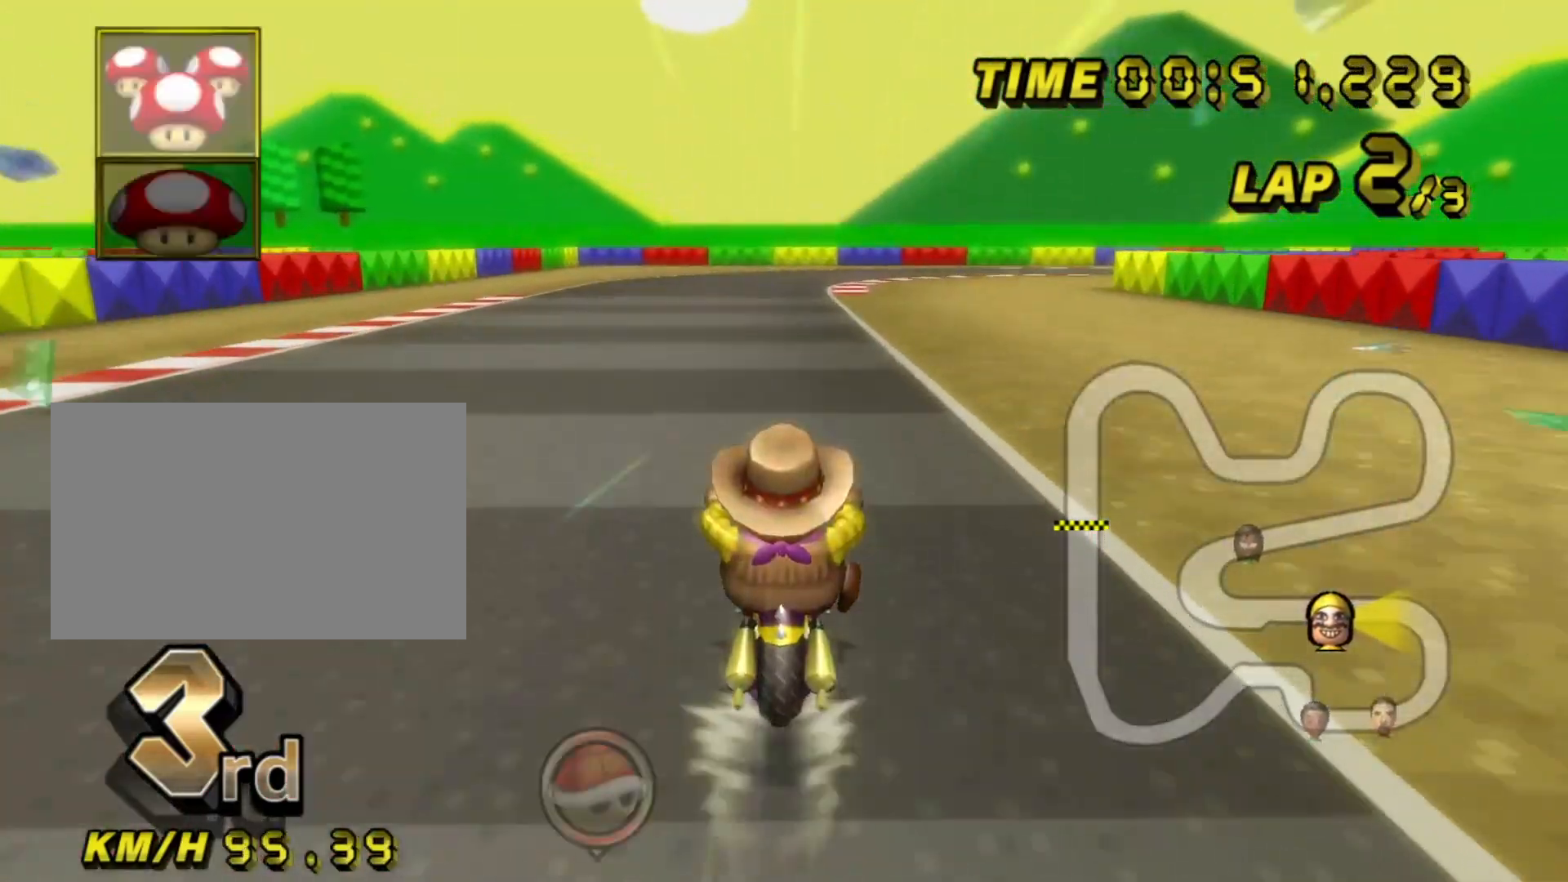
{"dt_ms": 500, "buttons": ["A", "L1"], "left_stick": "center", "events": [[100, "L1", "up"], [167, "L1", "down"], [300, "L1", "up"], [383, "L1", "down"]]}
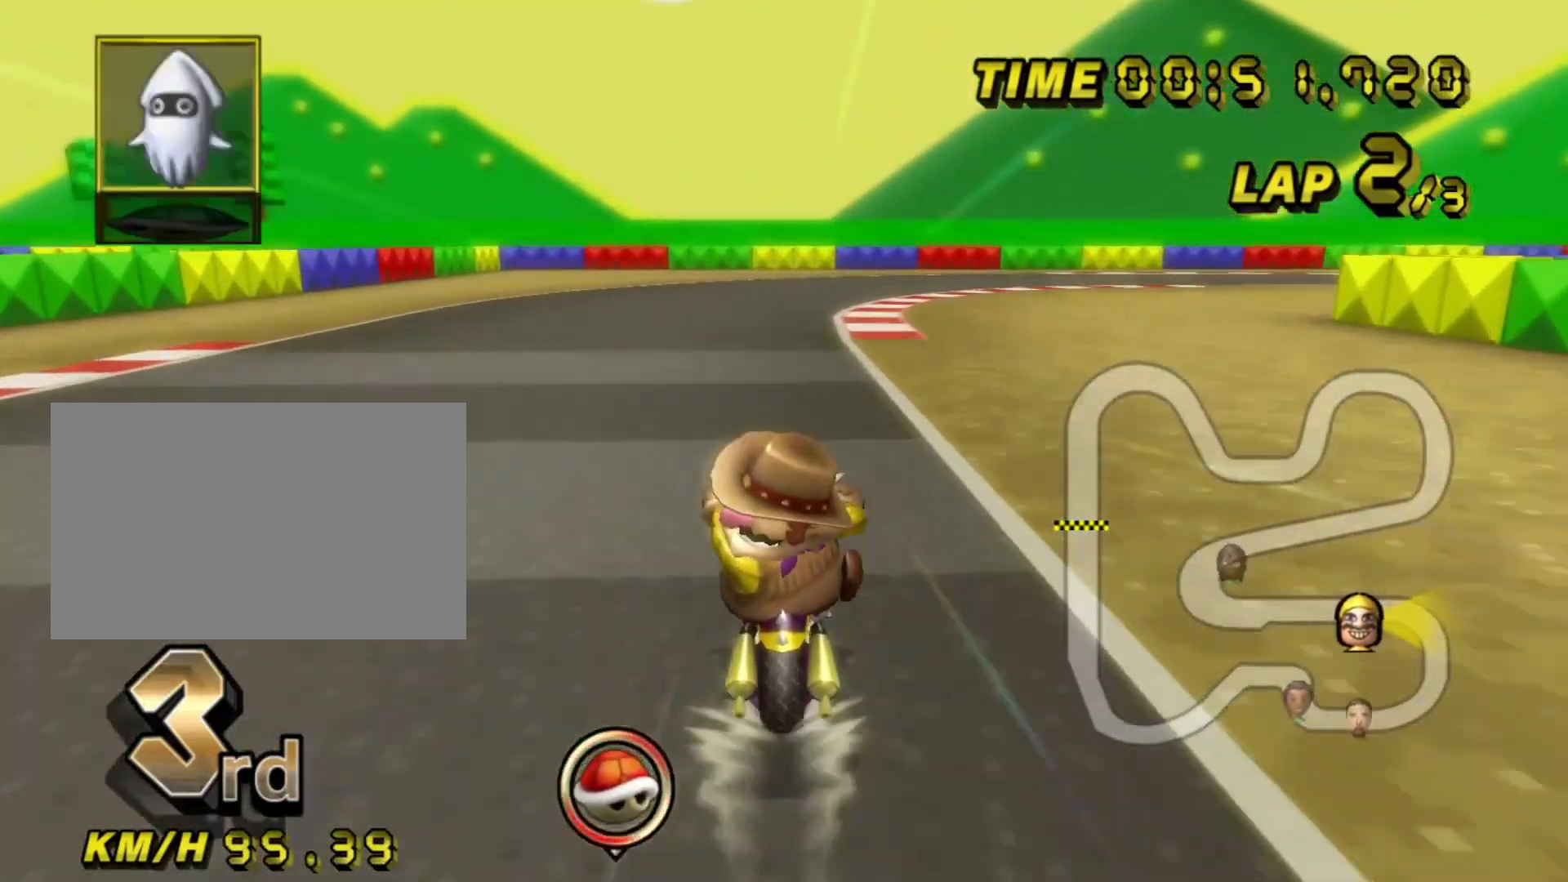
{"dt_ms": 500, "buttons": ["A", "R1"], "left_stick": "down-right", "events": [[17, "L1", "up"], [83, "L1", "down"], [167, "L1", "up"], [250, "L1", "down"], [400, "L1", "up"], [467, "left_stick", "down-right"], [483, "R1", "down"]]}
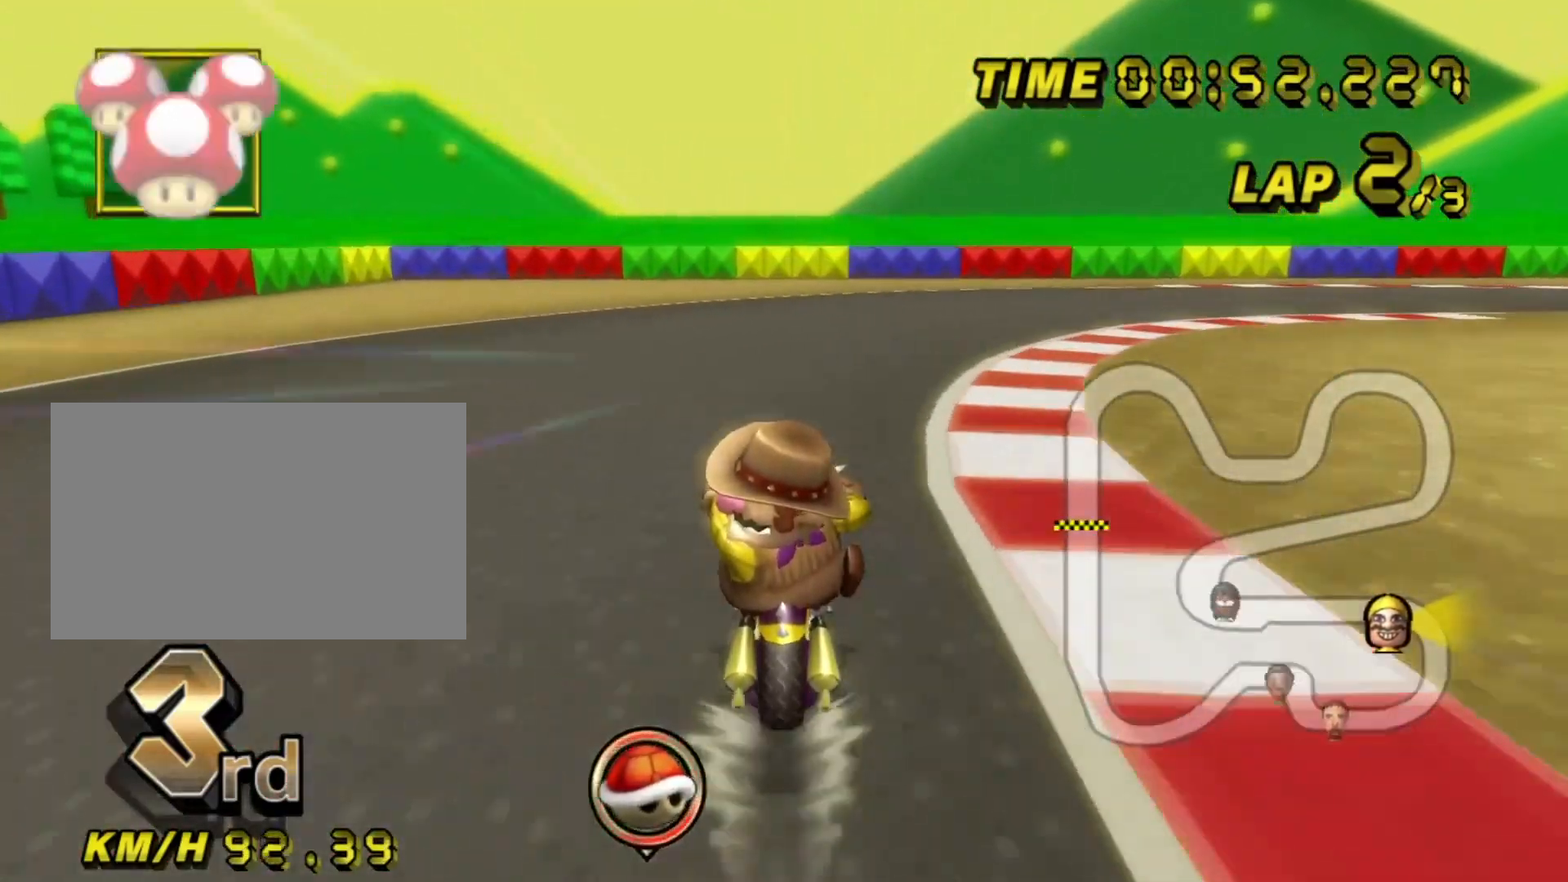
{"dt_ms": 500, "buttons": ["A", "L1", "R1"], "left_stick": "right", "events": [[33, "left_stick", "right"], [83, "L1", "down"]]}
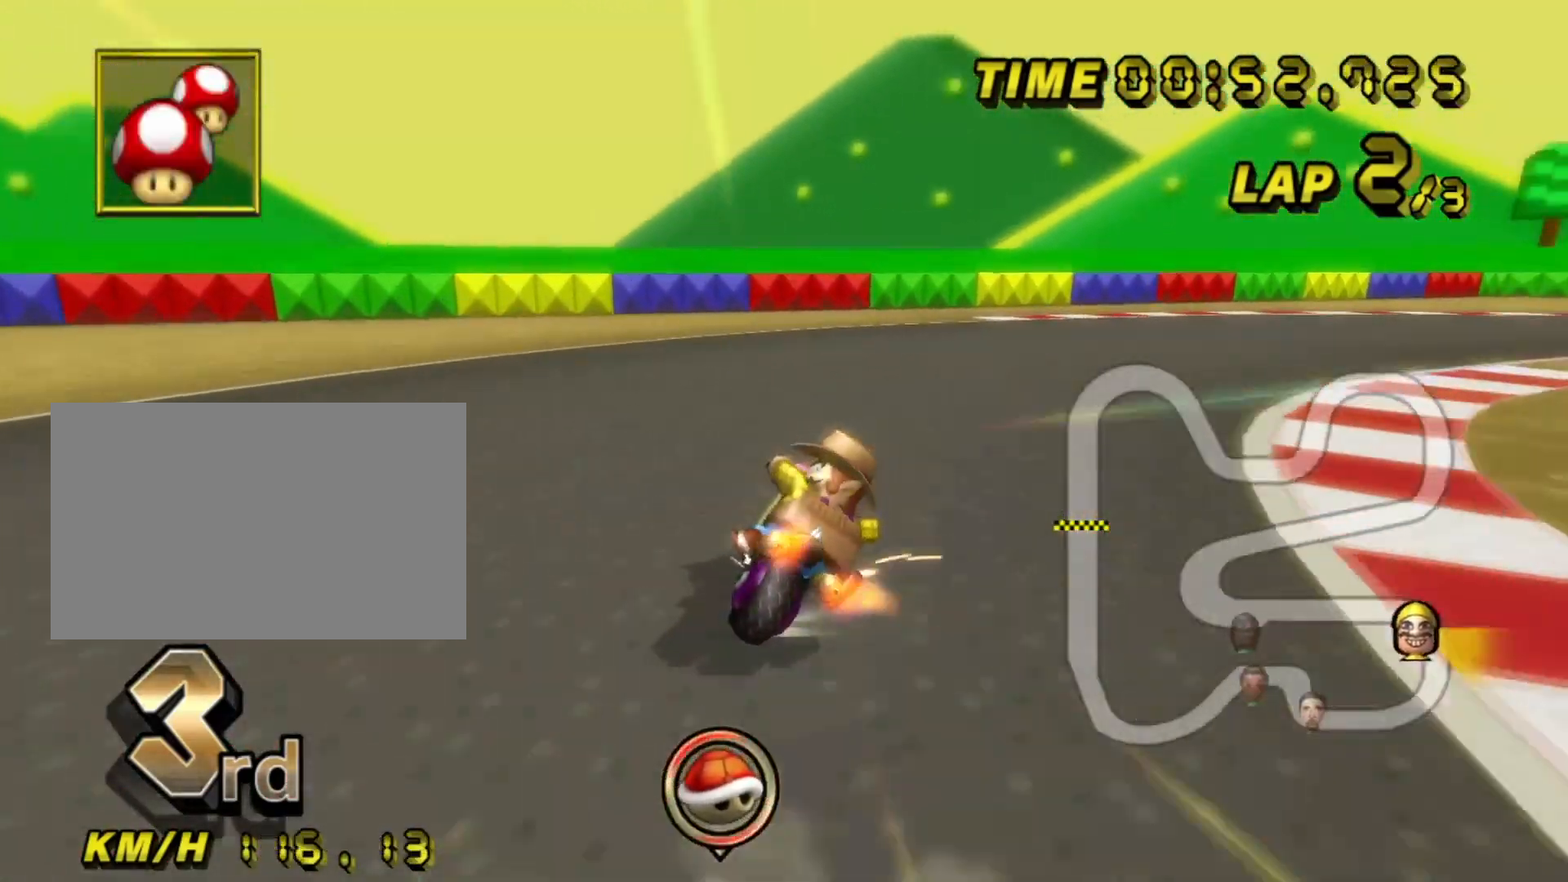
{"dt_ms": 500, "buttons": ["A", "R1"], "left_stick": "right", "events": [[33, "L1", "up"]]}
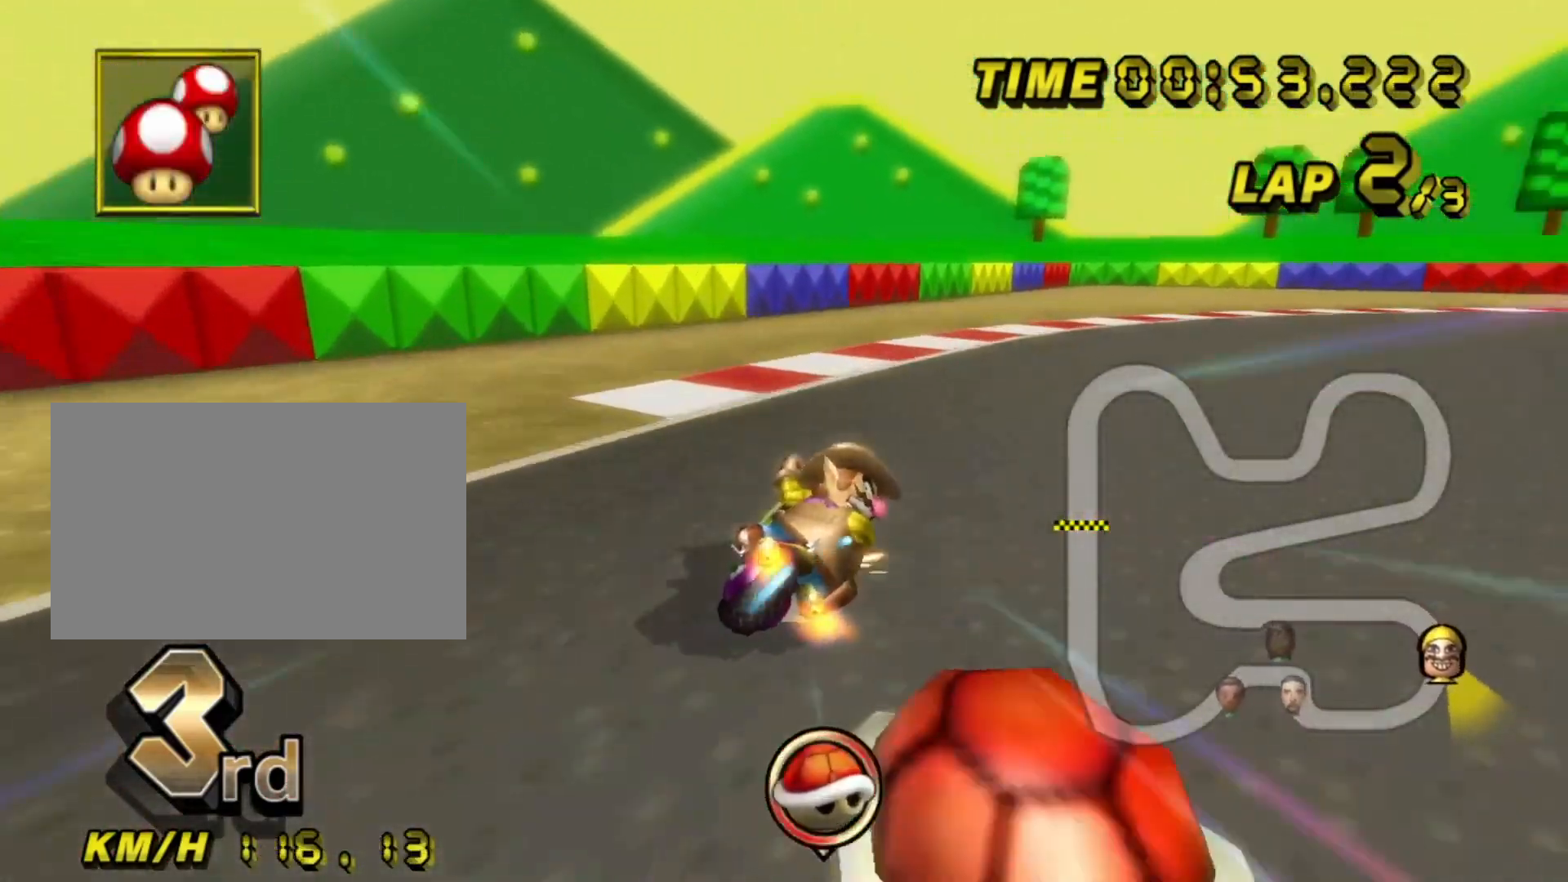
{"dt_ms": 500, "buttons": ["A", "R1"], "left_stick": "right", "events": []}
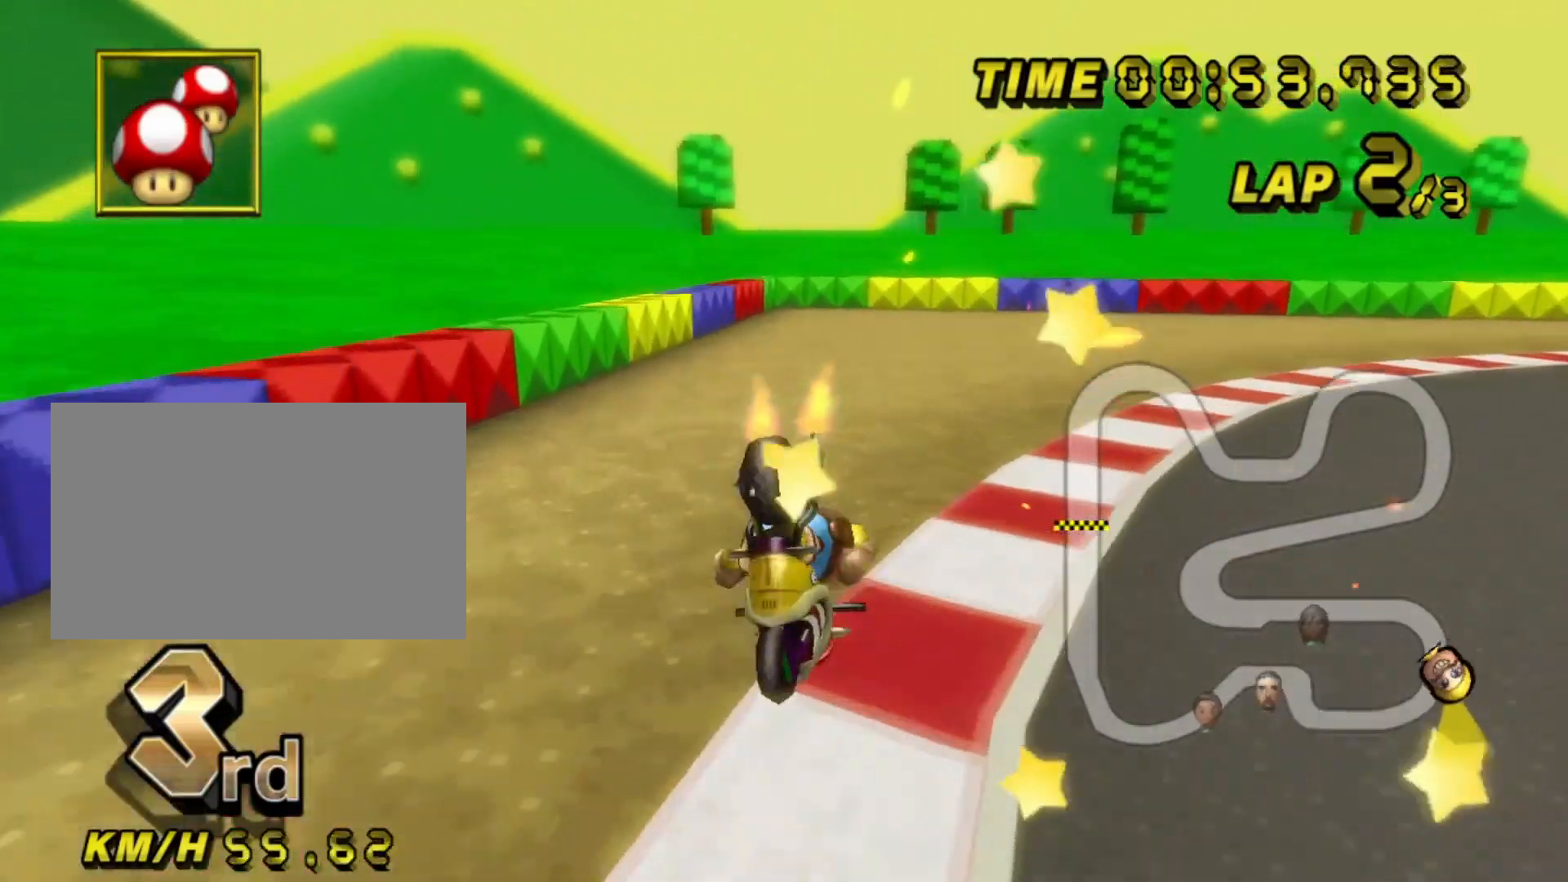
{"dt_ms": 500, "buttons": ["A", "R1"], "left_stick": "right", "events": []}
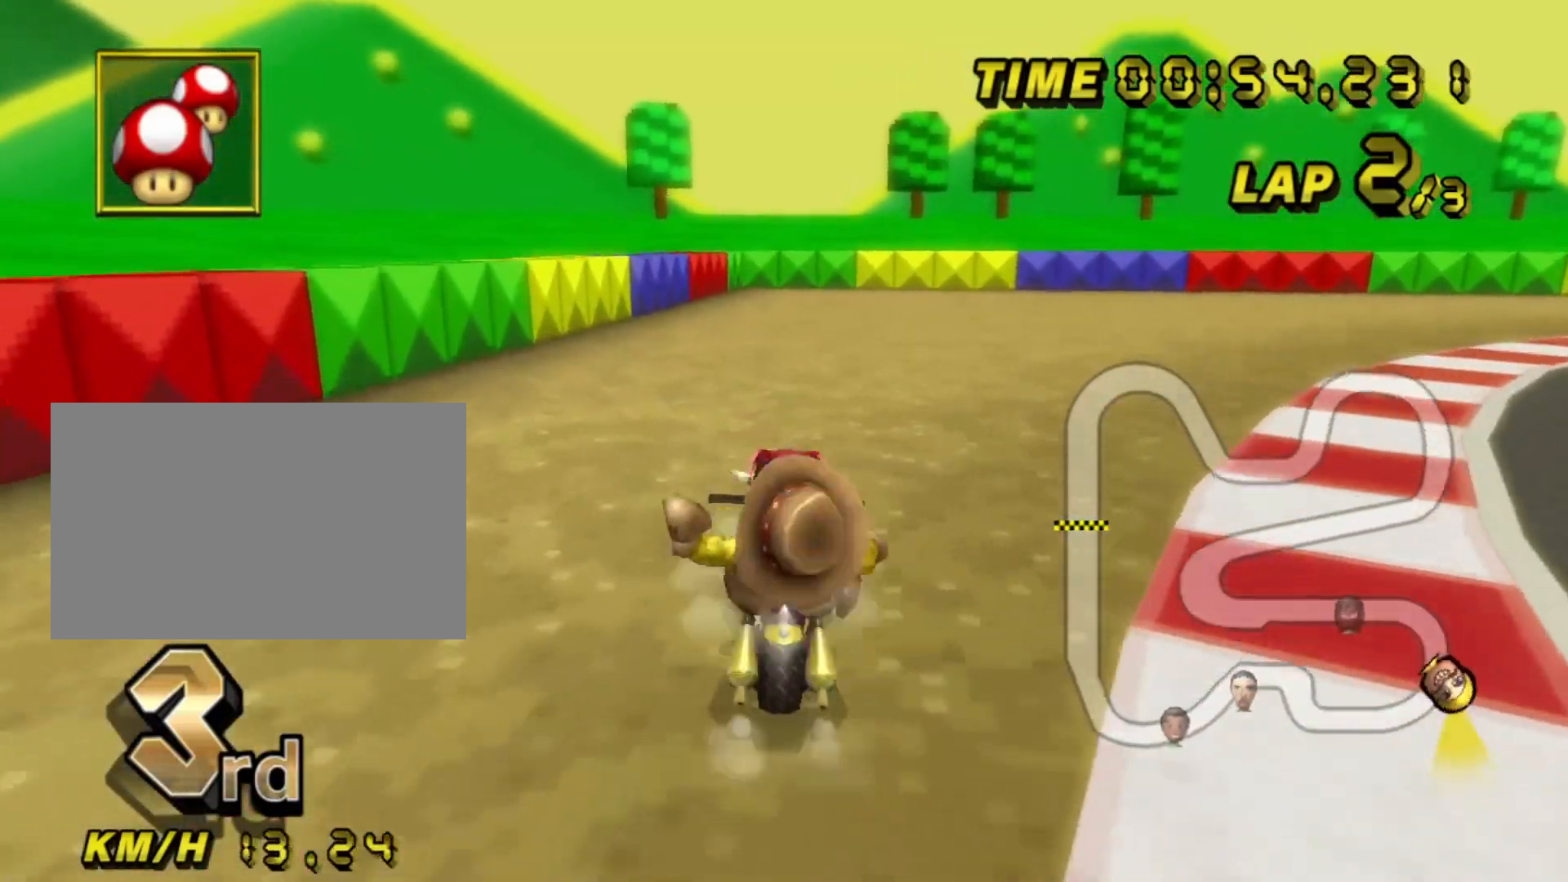
{"dt_ms": 500, "buttons": ["A", "R1"], "left_stick": "right", "events": []}
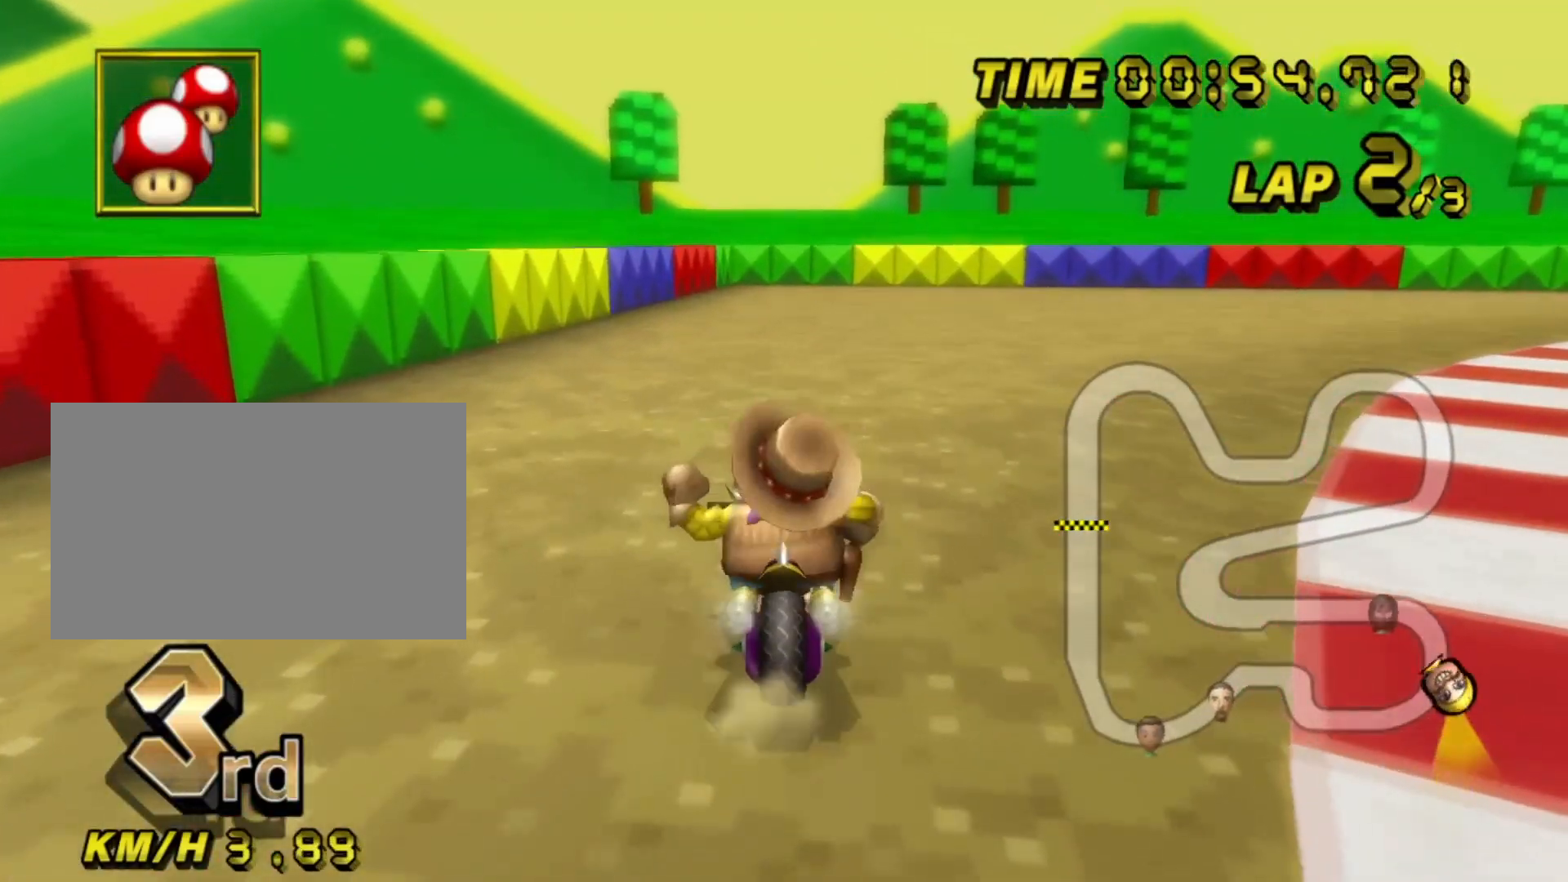
{"dt_ms": 500, "buttons": ["A", "R1"], "left_stick": "right", "events": []}
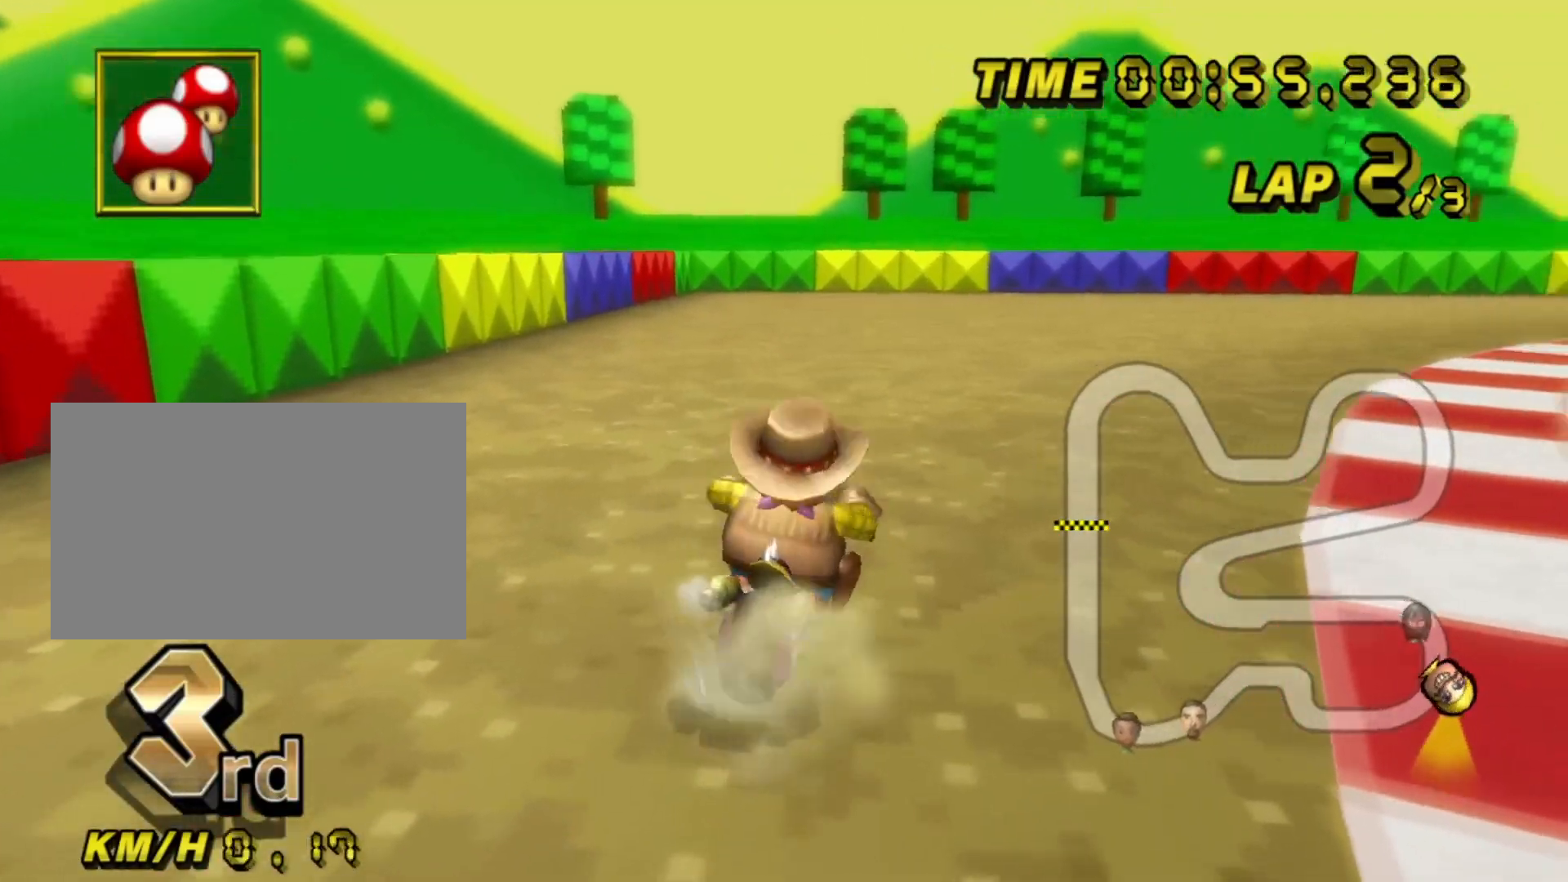
{"dt_ms": 500, "buttons": ["A", "L1"], "left_stick": "up-left", "events": [[433, "L1", "down"], [433, "R1", "up"], [500, "left_stick", "up-left"]]}